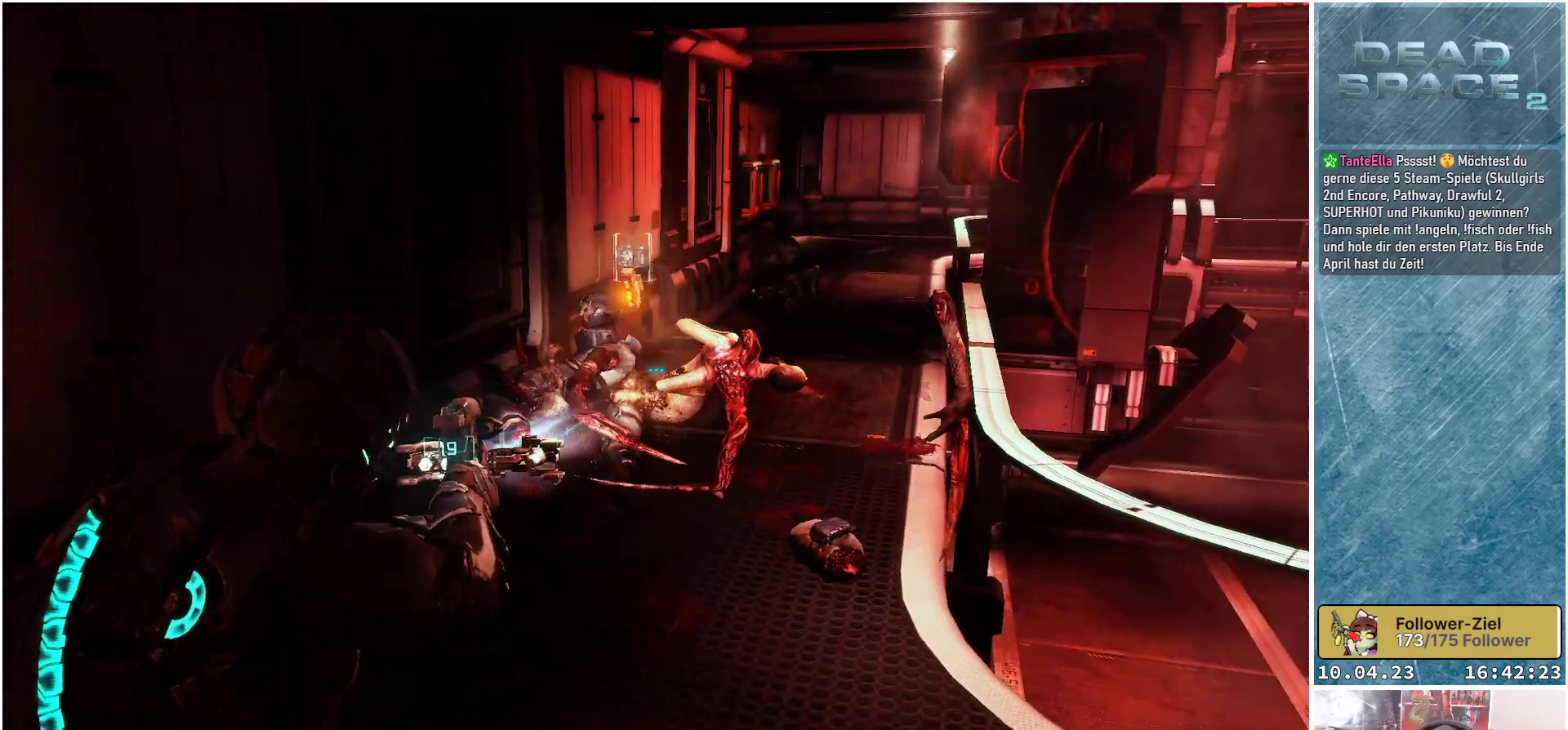
Gameplay with a controller (Xbox layout); each line is a JSON object with the inputs held at the frame after it. "events" lists button and stick changes between this image and that frame as [ms after this image, input, new state], when the widget could be followed in between. Not read: Z.
{"buttons": ["L2"], "left_stick": "center", "right_stick": "center", "events": [[100, "R2", "down"], [117, "left_stick", "up"], [233, "left_stick", "up-left"], [283, "R2", "up"], [433, "left_stick", "center"]]}
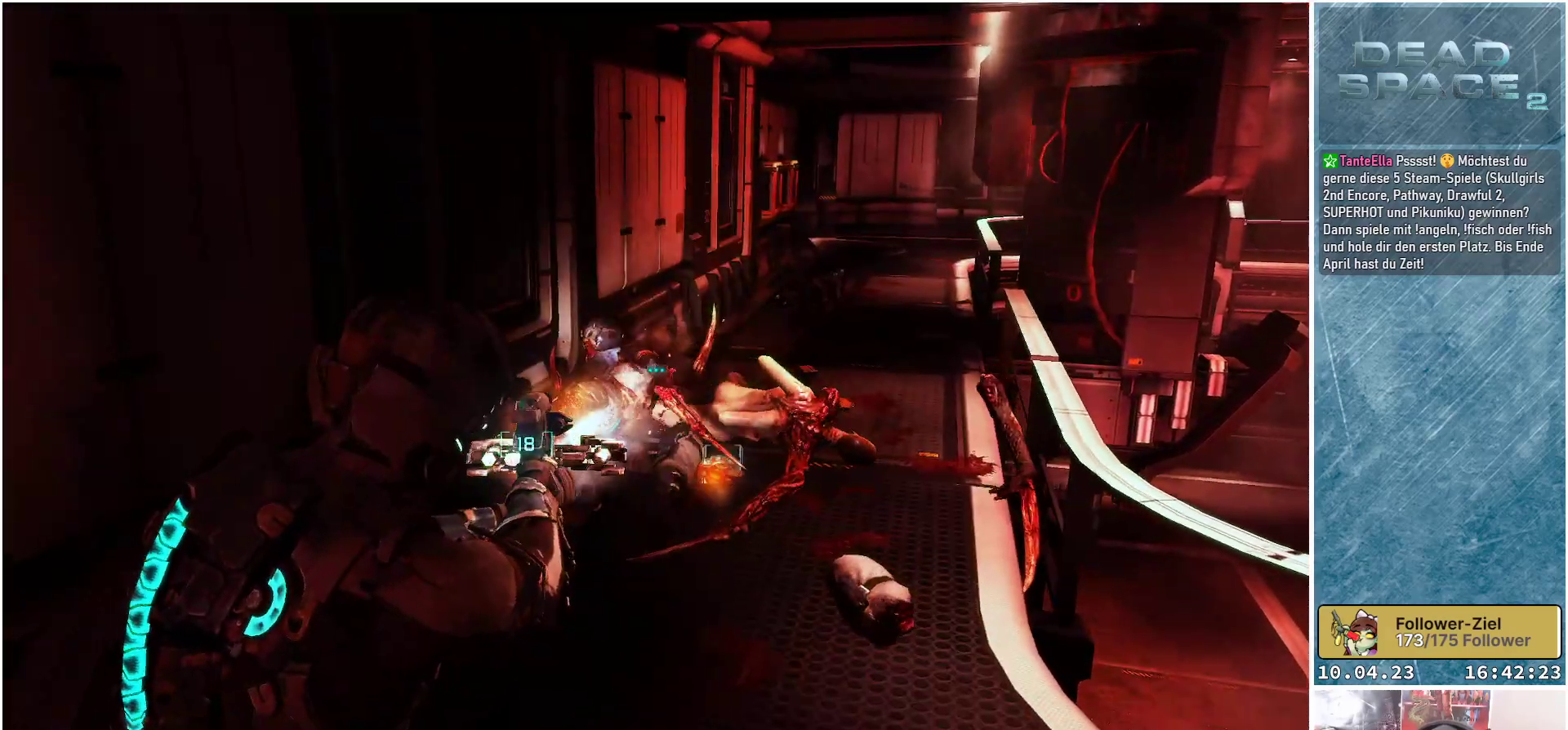
{"buttons": ["L2"], "left_stick": "center", "right_stick": "center", "events": [[67, "right_stick", "down"], [100, "left_stick", "left"], [183, "R2", "down"], [217, "right_stick", "center"], [233, "left_stick", "center"], [350, "R2", "up"]]}
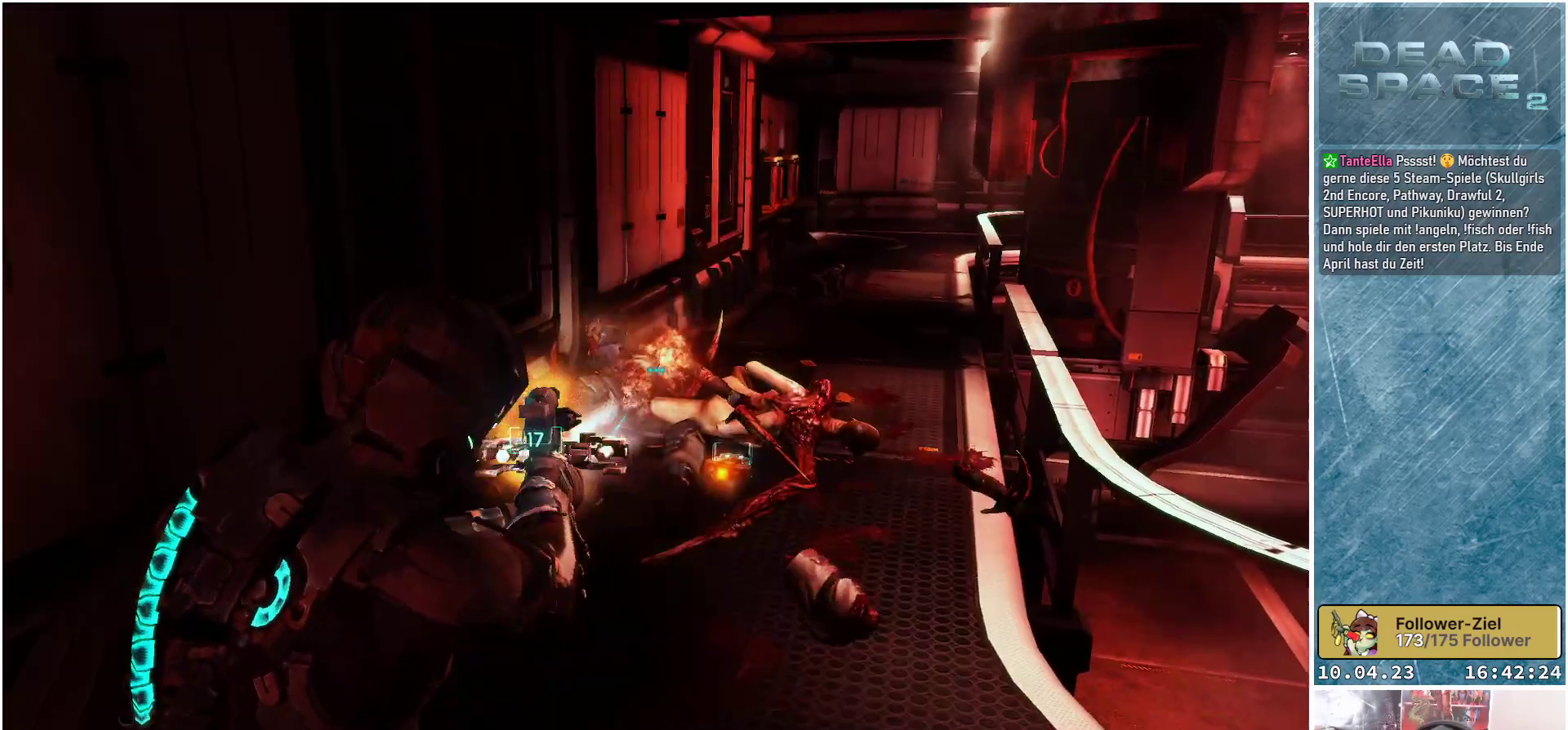
{"buttons": [], "left_stick": "up", "right_stick": "down", "events": [[17, "left_stick", "up"], [83, "right_stick", "down"], [383, "L2", "up"]]}
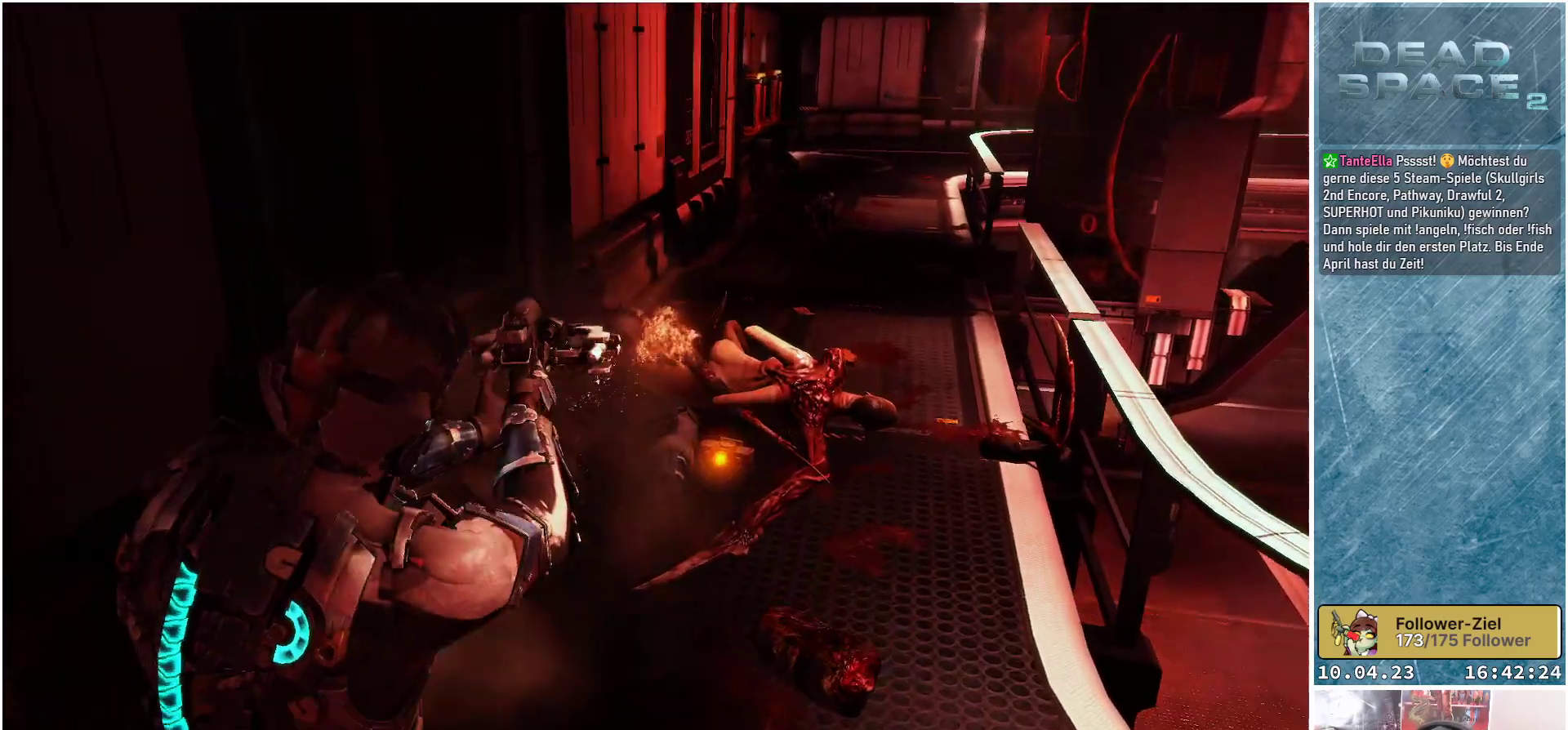
{"buttons": [], "left_stick": "up-left", "right_stick": "center", "events": [[233, "R1", "down"], [267, "right_stick", "center"], [383, "R1", "up"], [467, "left_stick", "up-left"]]}
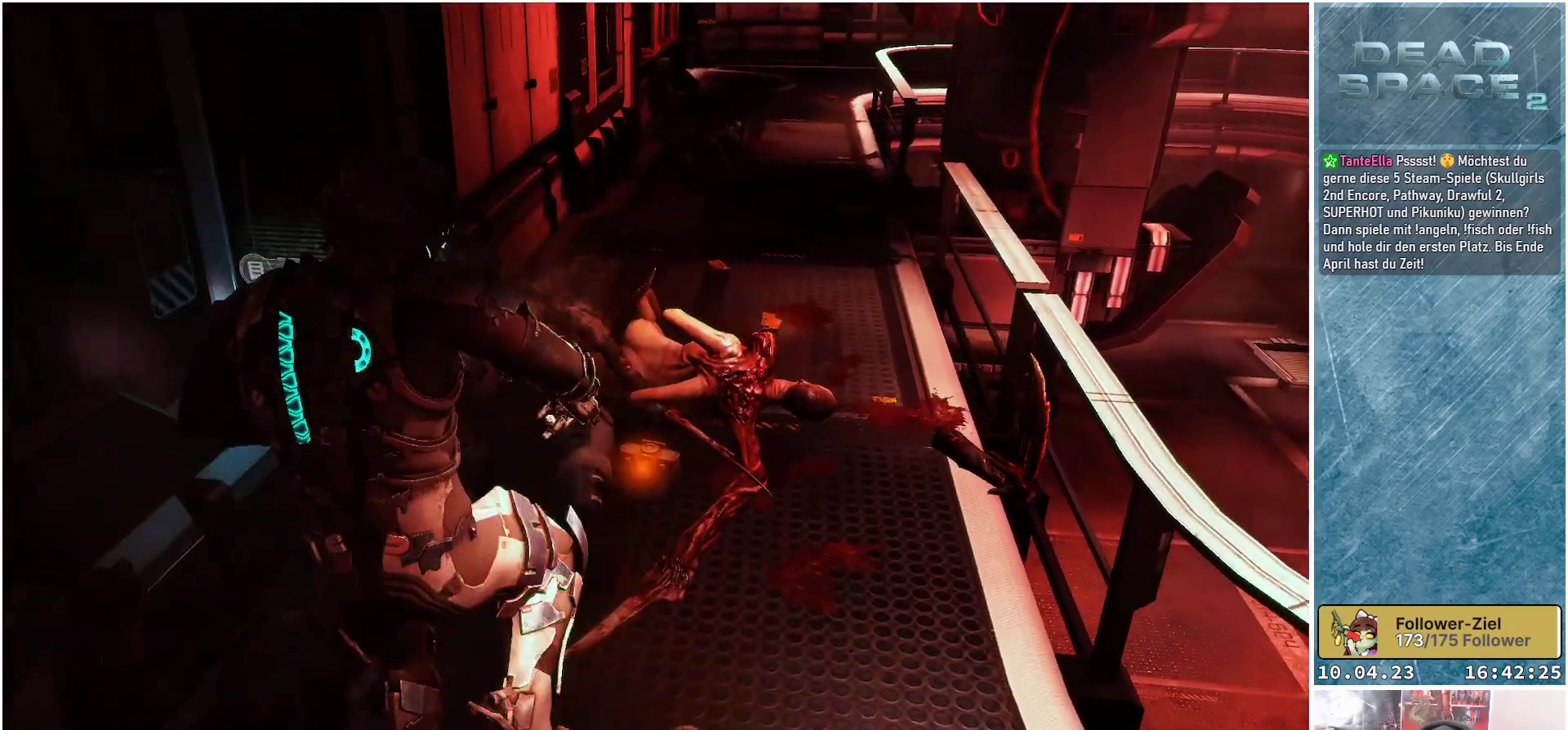
{"buttons": ["R1"], "left_stick": "left", "right_stick": "center", "events": [[233, "right_stick", "up"], [300, "left_stick", "left"], [417, "right_stick", "center"], [467, "R1", "down"]]}
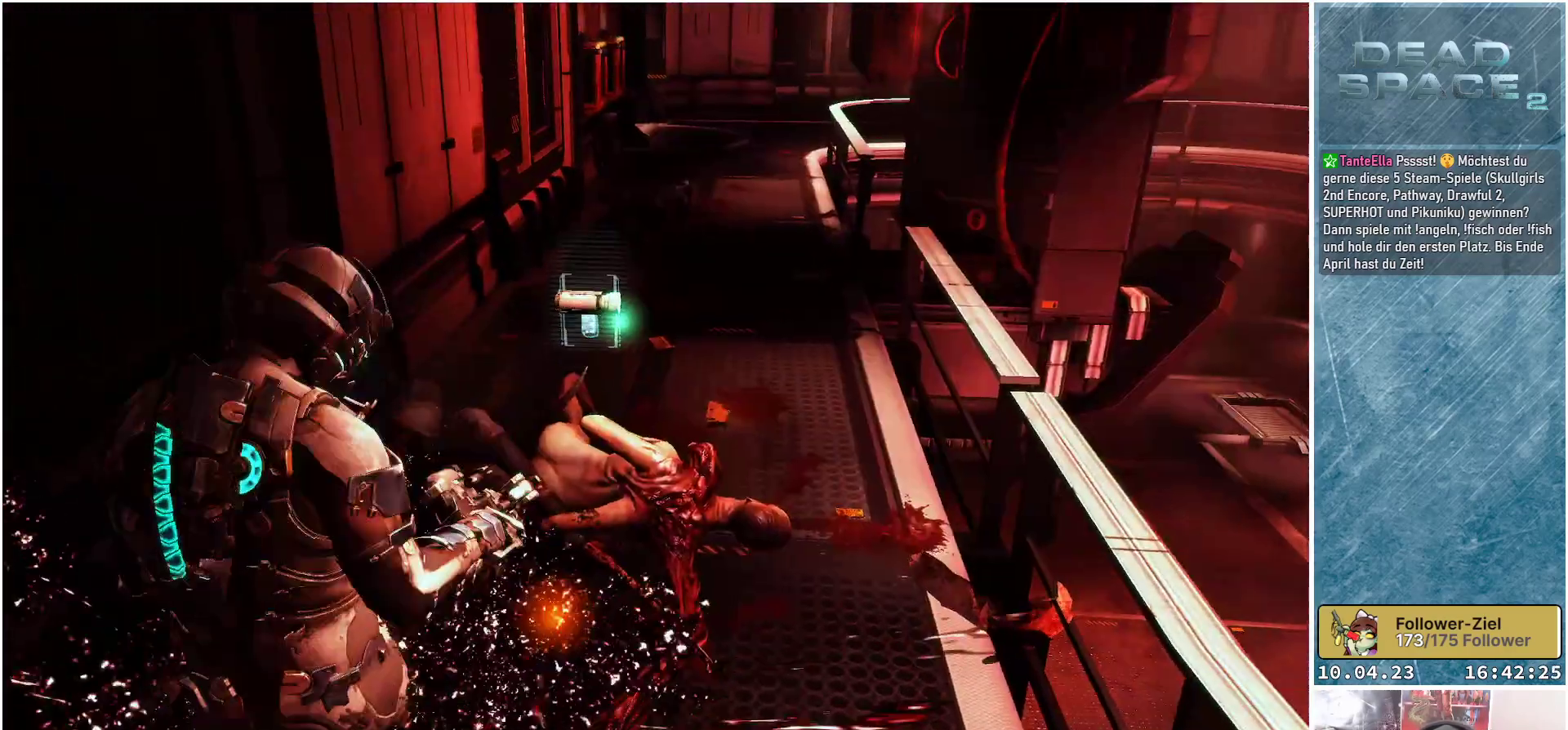
{"buttons": ["R1"], "left_stick": "up", "right_stick": "center", "events": [[50, "left_stick", "up"], [117, "R1", "up"], [233, "R1", "down"], [367, "R1", "up"], [450, "R1", "down"]]}
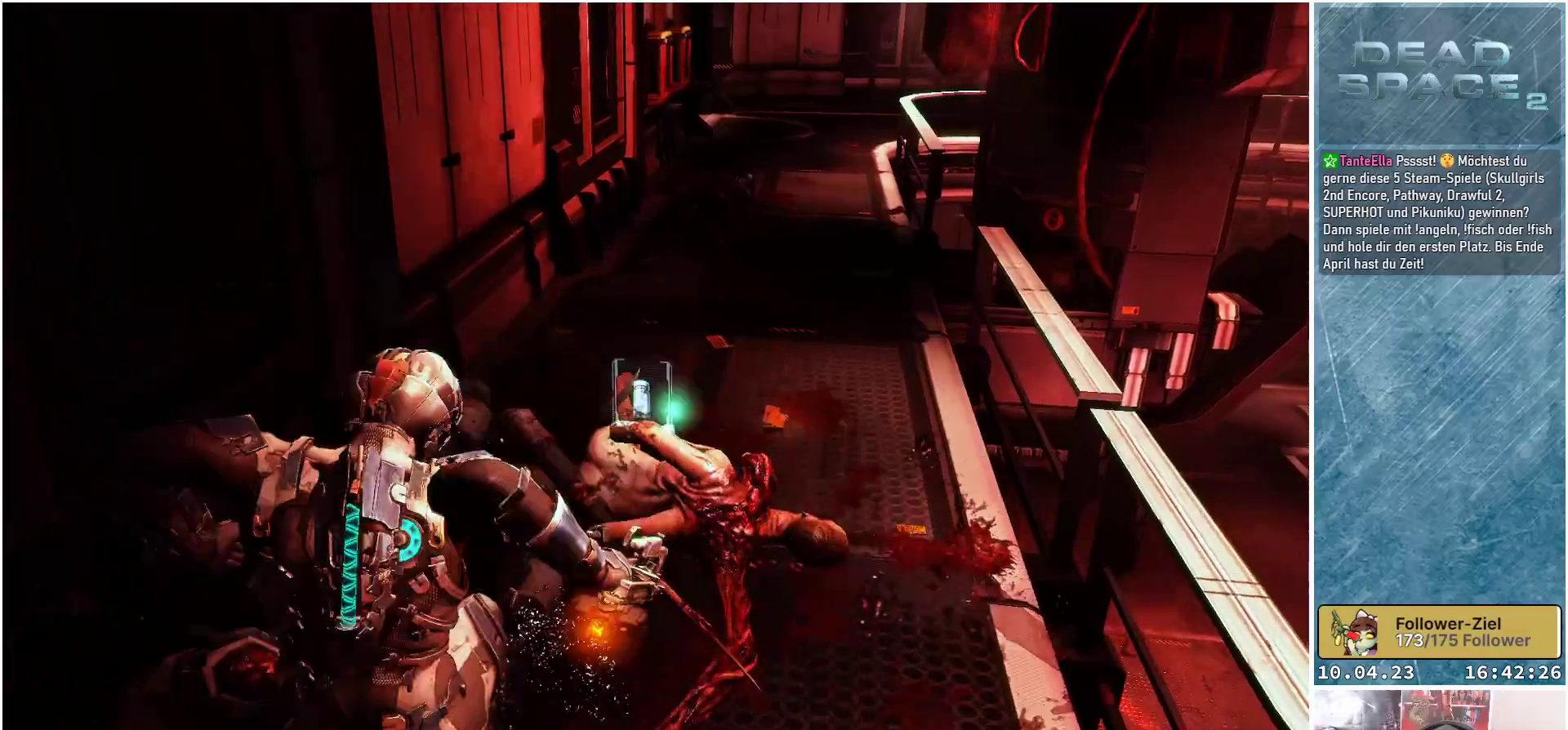
{"buttons": ["R1"], "left_stick": "up-left", "right_stick": "center", "events": [[100, "R1", "up"], [133, "left_stick", "up-left"], [233, "R1", "down"], [400, "R1", "up"], [467, "R1", "down"]]}
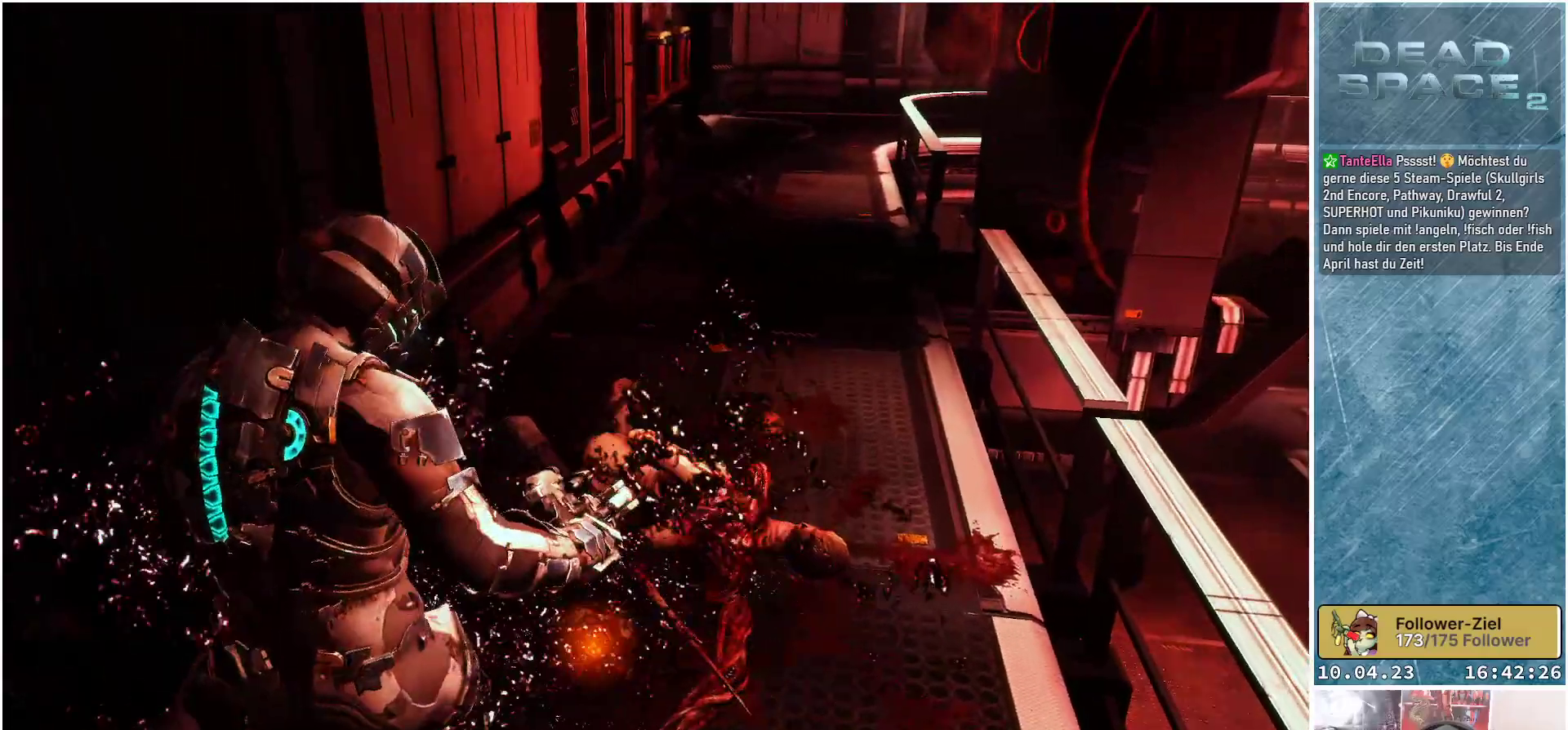
{"buttons": ["R1"], "left_stick": "up-left", "right_stick": "center", "events": [[117, "R1", "up"], [200, "R1", "down"], [200, "right_stick", "up-left"], [350, "R1", "up"], [467, "R1", "down"], [467, "right_stick", "center"]]}
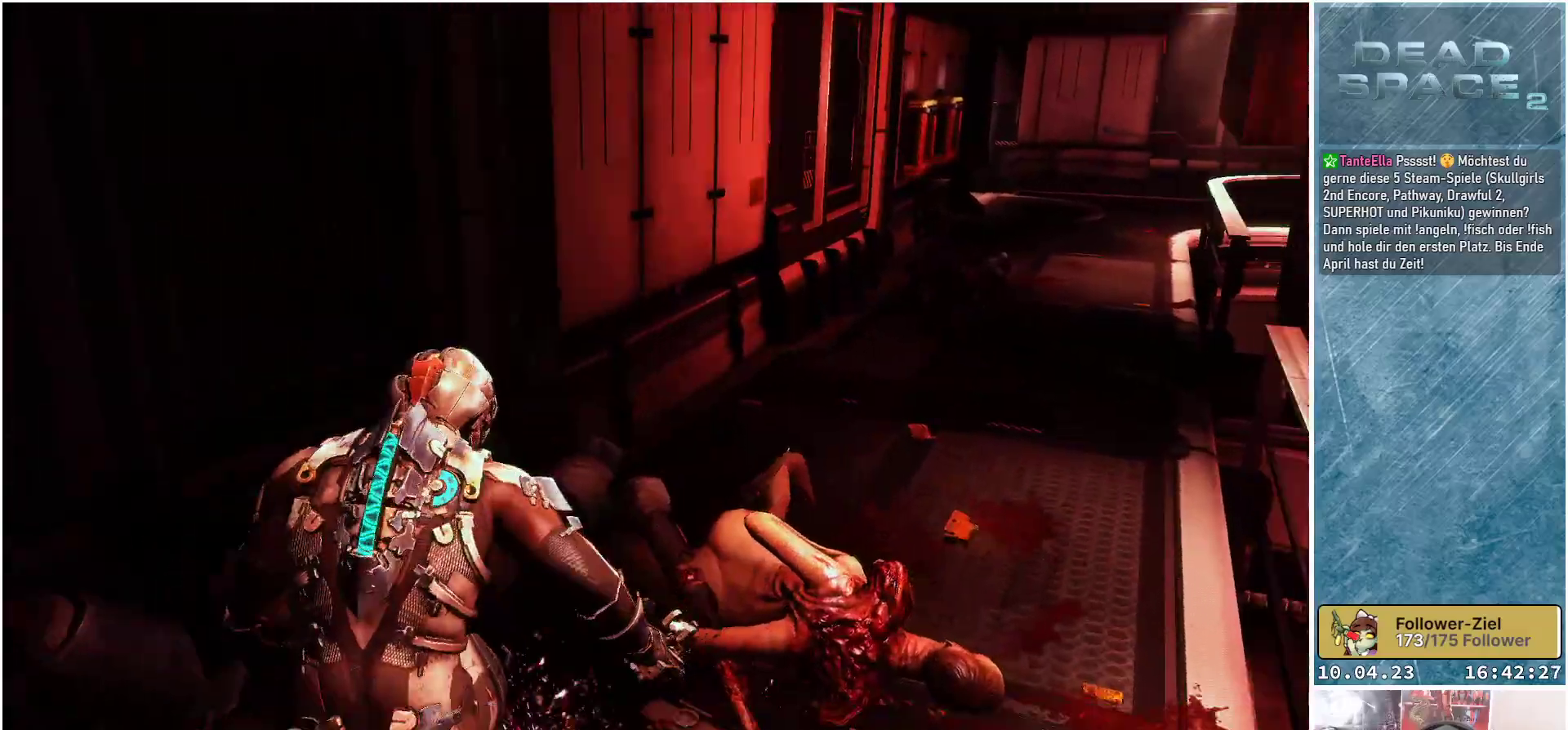
{"buttons": [], "left_stick": "up", "right_stick": "down", "events": [[117, "right_stick", "down-right"], [133, "R1", "up"], [133, "left_stick", "up"], [233, "R1", "down"], [250, "right_stick", "center"], [400, "R1", "up"], [450, "right_stick", "down"]]}
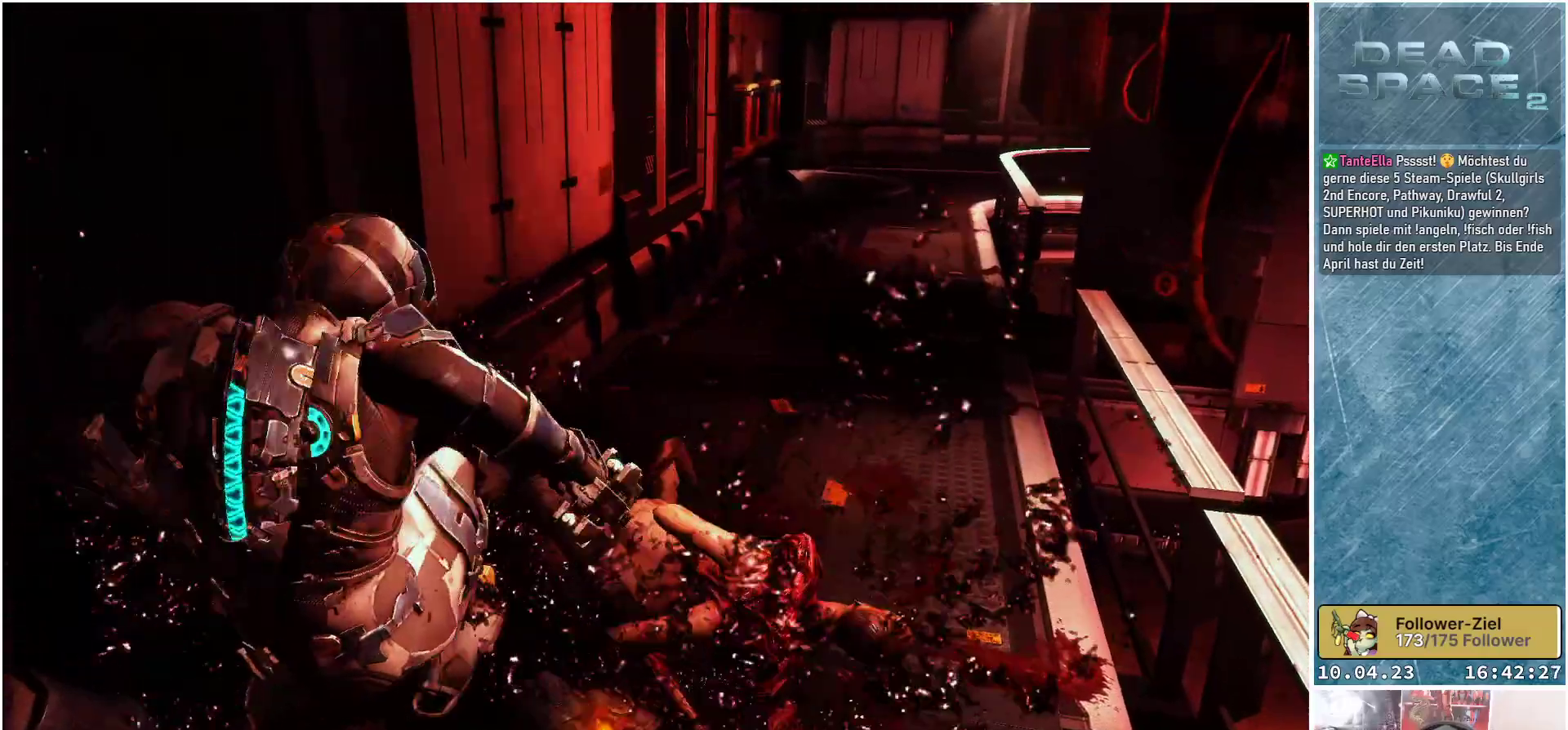
{"buttons": ["R1"], "left_stick": "up", "right_stick": "center", "events": [[150, "R1", "down"], [167, "right_stick", "center"], [350, "R1", "up"], [417, "R1", "down"]]}
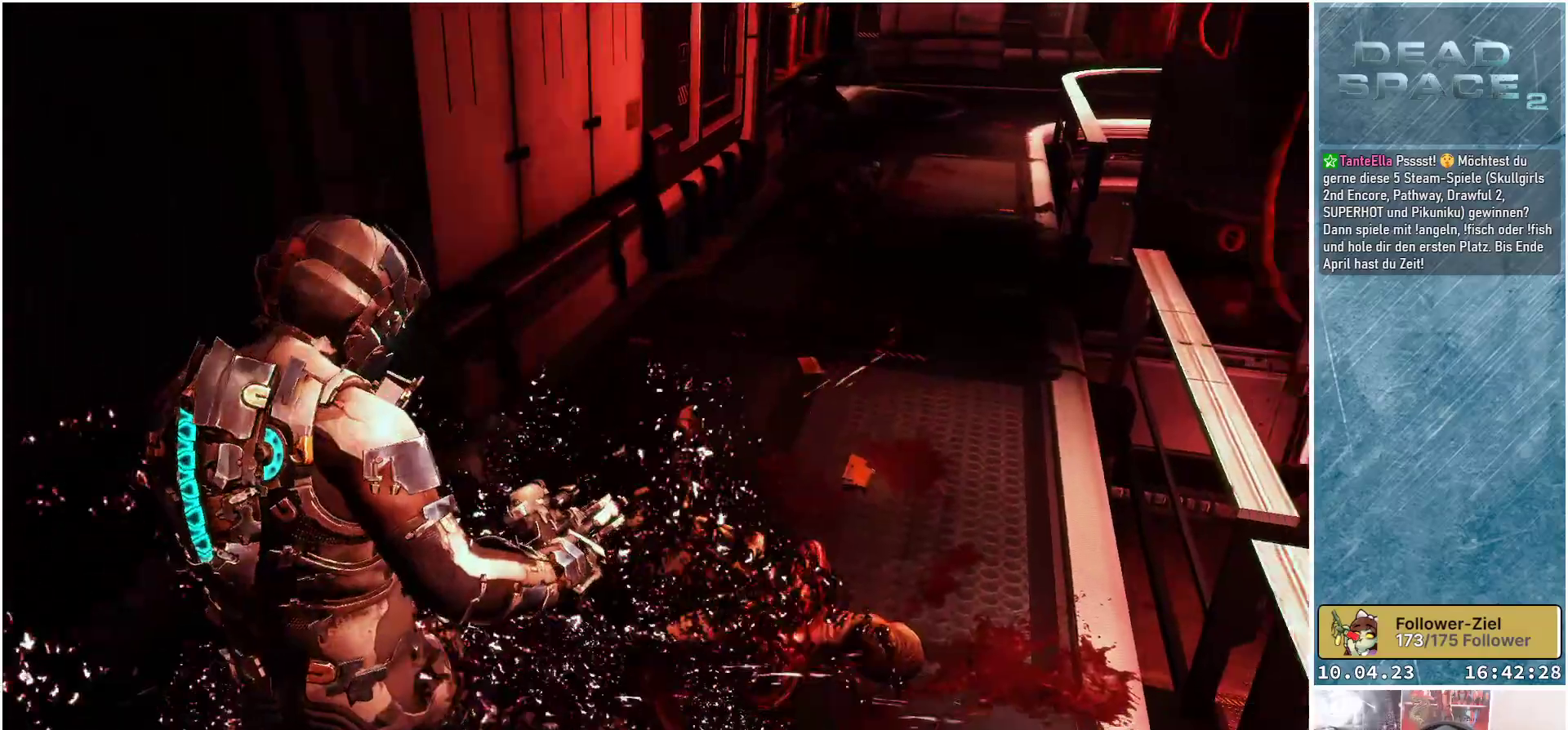
{"buttons": ["R1"], "left_stick": "up", "right_stick": "up-right", "events": [[83, "R1", "up"], [167, "R1", "down"], [217, "right_stick", "up-right"], [367, "R1", "up"], [483, "R1", "down"]]}
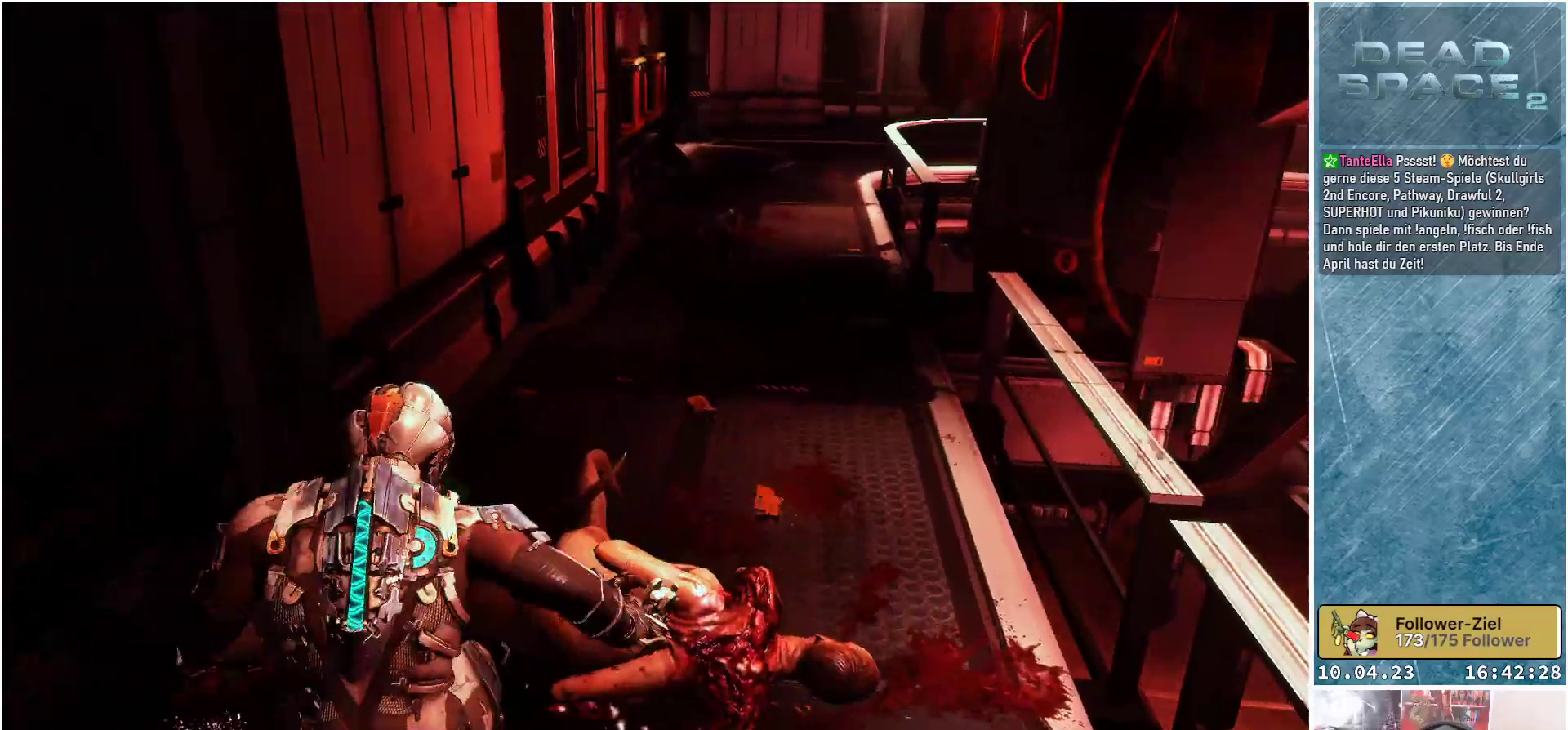
{"buttons": [], "left_stick": "up", "right_stick": "center", "events": [[133, "right_stick", "center"], [167, "R1", "up"], [233, "right_stick", "down"], [267, "R1", "down"], [300, "right_stick", "center"], [400, "right_stick", "up-right"], [450, "right_stick", "center"], [483, "R1", "up"]]}
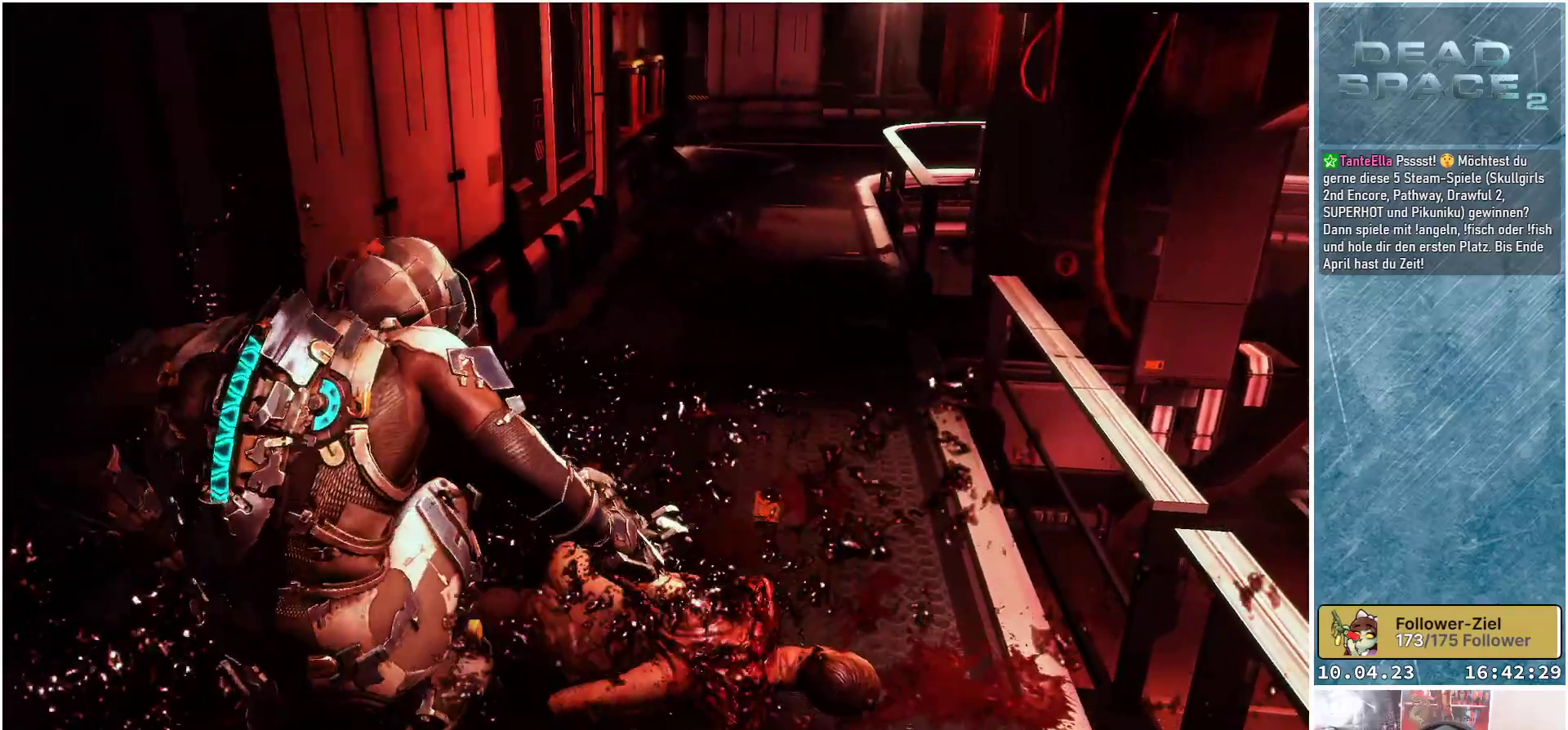
{"buttons": ["R1"], "left_stick": "up-left", "right_stick": "center", "events": [[33, "R1", "down"], [100, "right_stick", "up"], [217, "right_stick", "center"], [250, "R1", "up"], [333, "R1", "down"], [333, "left_stick", "up-left"]]}
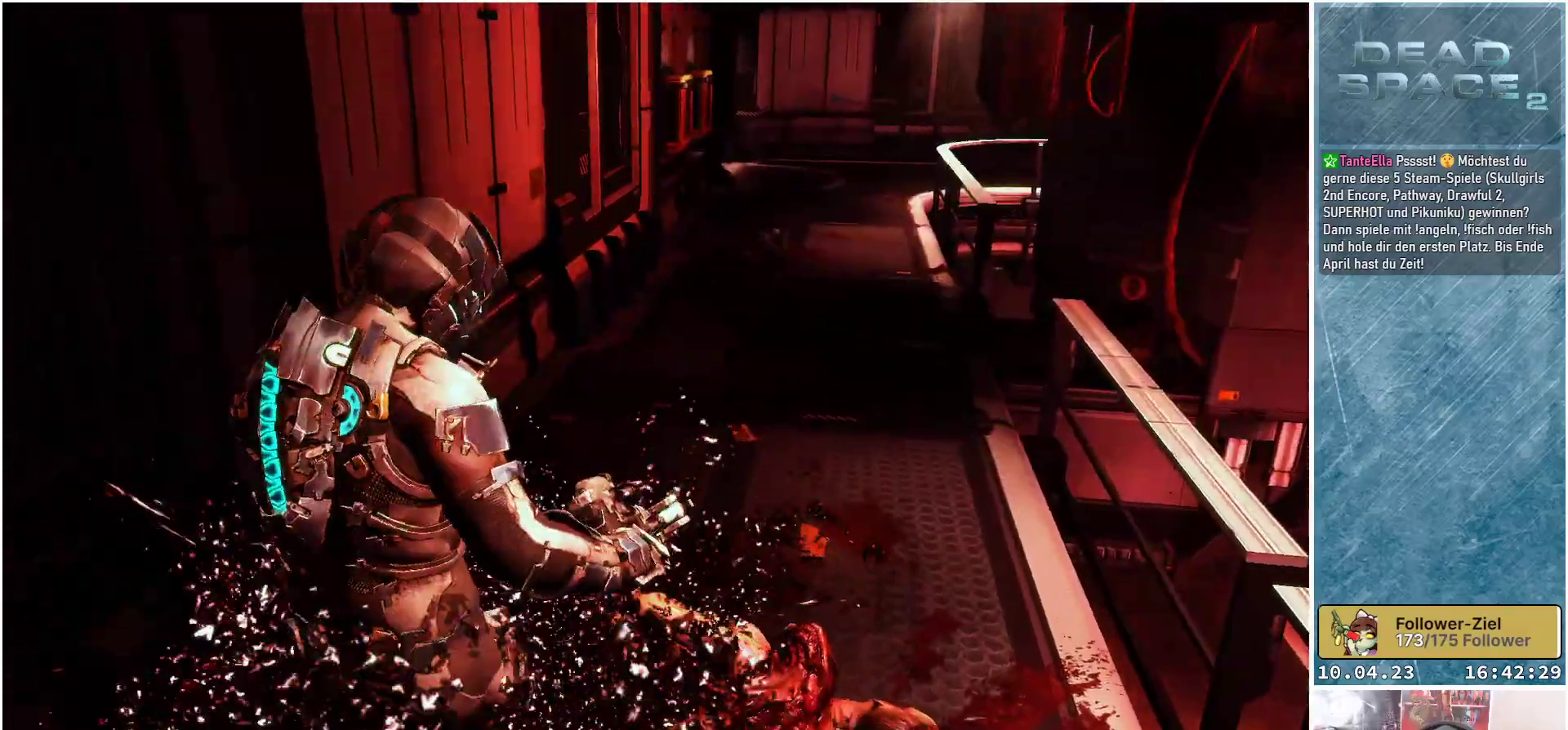
{"buttons": ["R1"], "left_stick": "up", "right_stick": "center", "events": [[17, "R1", "up"], [83, "R1", "down"], [117, "left_stick", "up"], [183, "right_stick", "up-right"], [283, "right_stick", "center"], [417, "right_stick", "up-right"], [483, "right_stick", "center"]]}
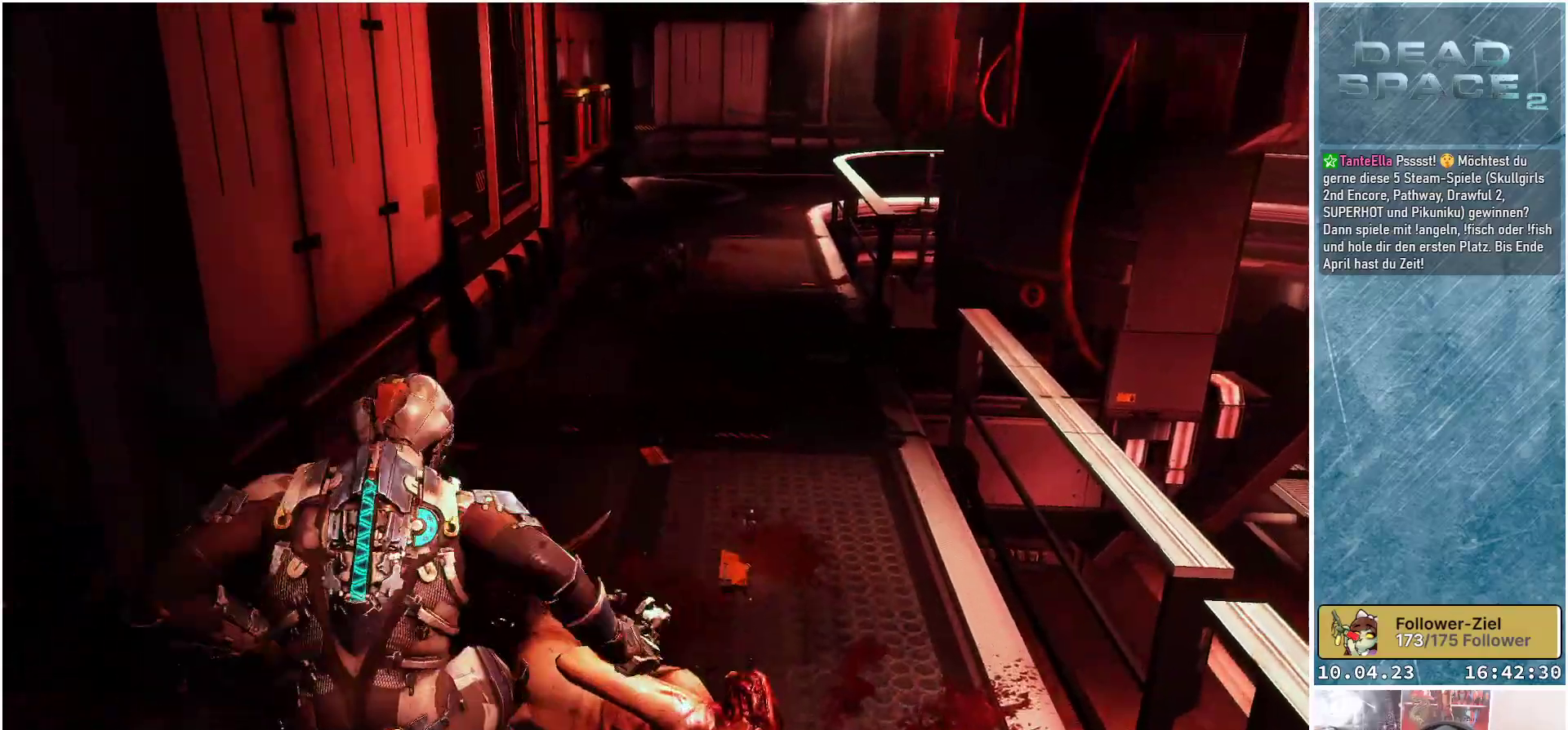
{"buttons": ["R1"], "left_stick": "up", "right_stick": "center", "events": [[17, "R1", "up"], [50, "R1", "down"], [233, "R1", "up"], [283, "R1", "down"], [450, "R1", "up"], [500, "R1", "down"]]}
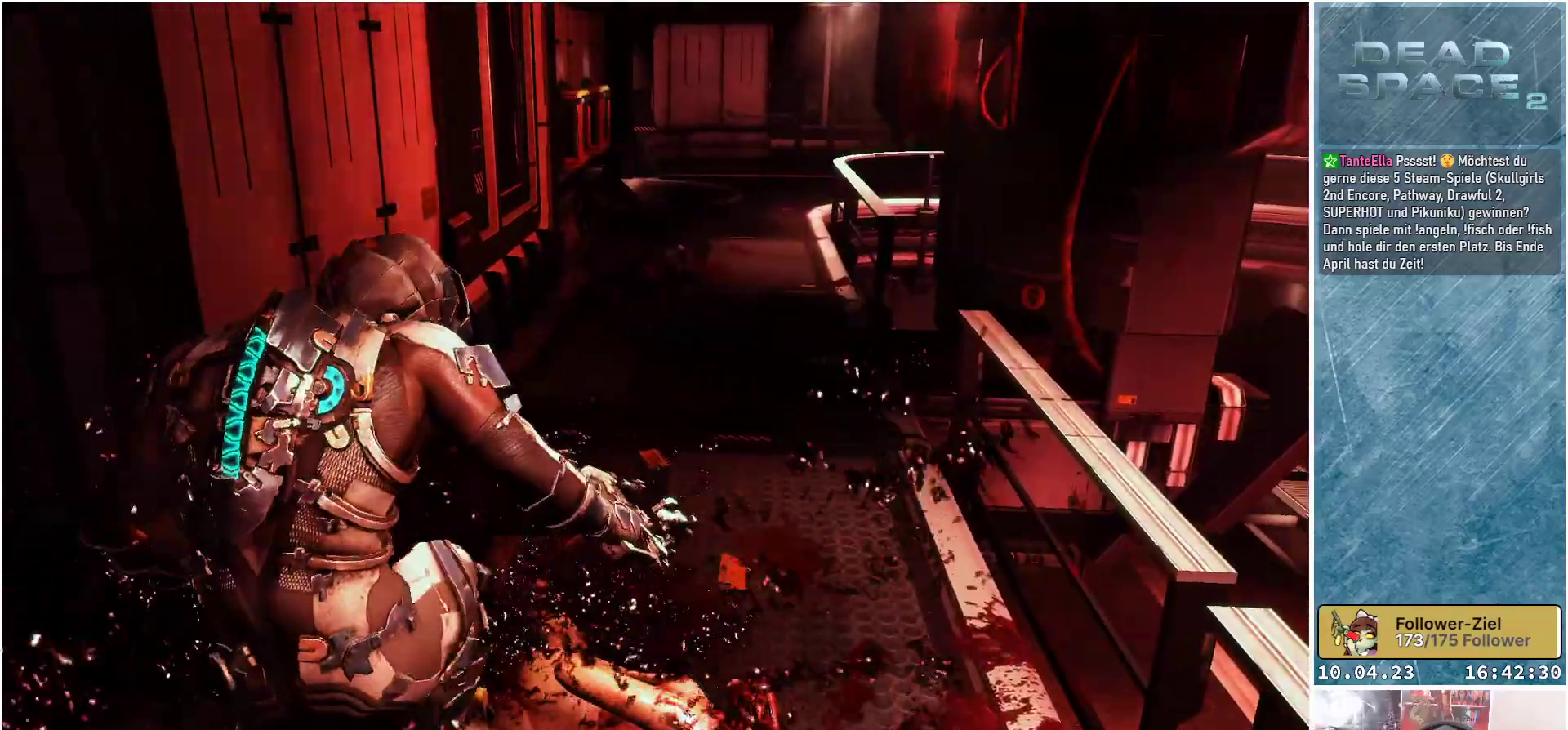
{"buttons": ["R1"], "left_stick": "up", "right_stick": "center", "events": [[167, "R1", "up"], [217, "R1", "down"], [233, "right_stick", "right"], [350, "R1", "up"], [400, "right_stick", "center"], [450, "R1", "down"]]}
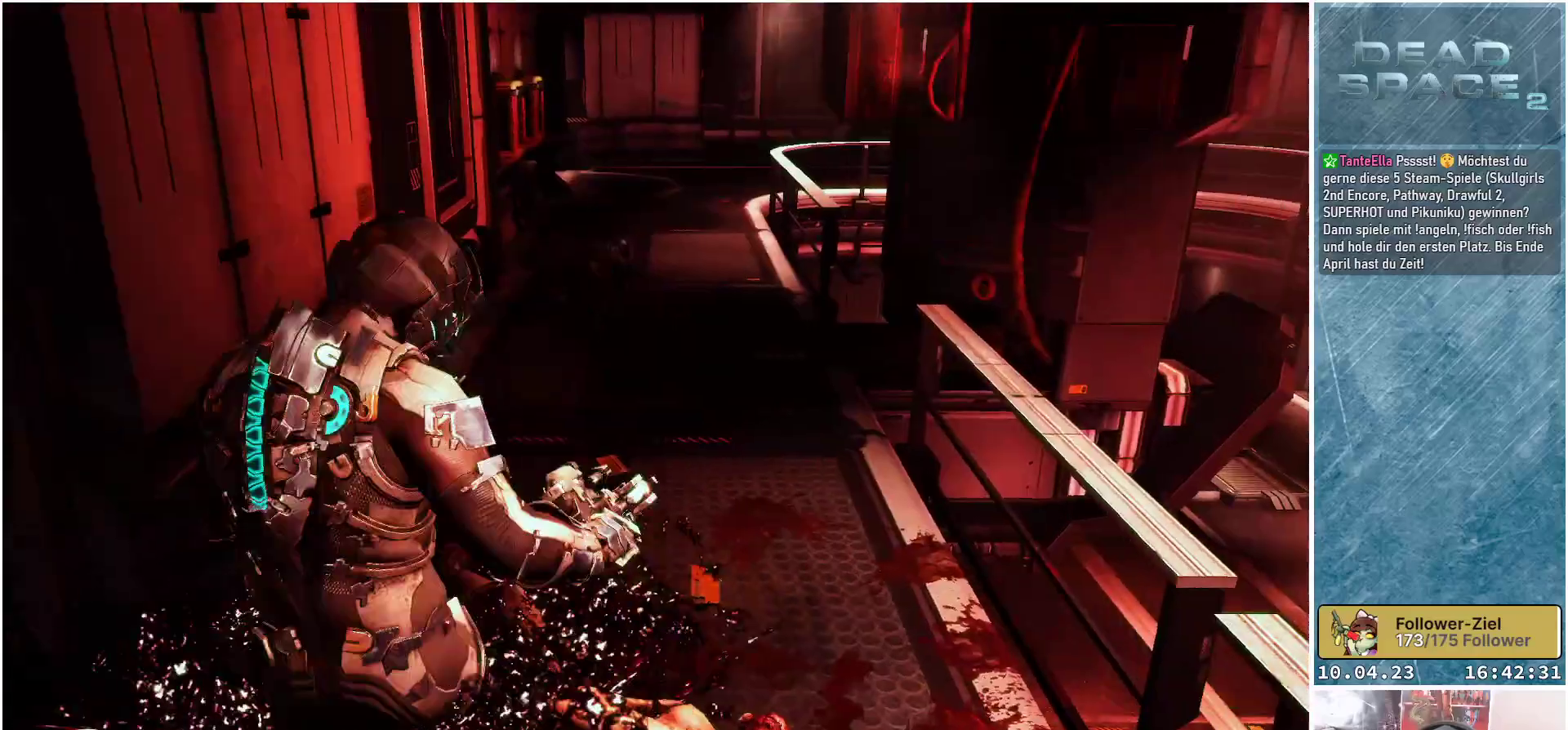
{"buttons": ["R1"], "left_stick": "up", "right_stick": "center", "events": [[100, "R1", "up"], [150, "right_stick", "right"], [183, "R1", "down"], [317, "R1", "up"], [367, "right_stick", "center"], [400, "R1", "down"]]}
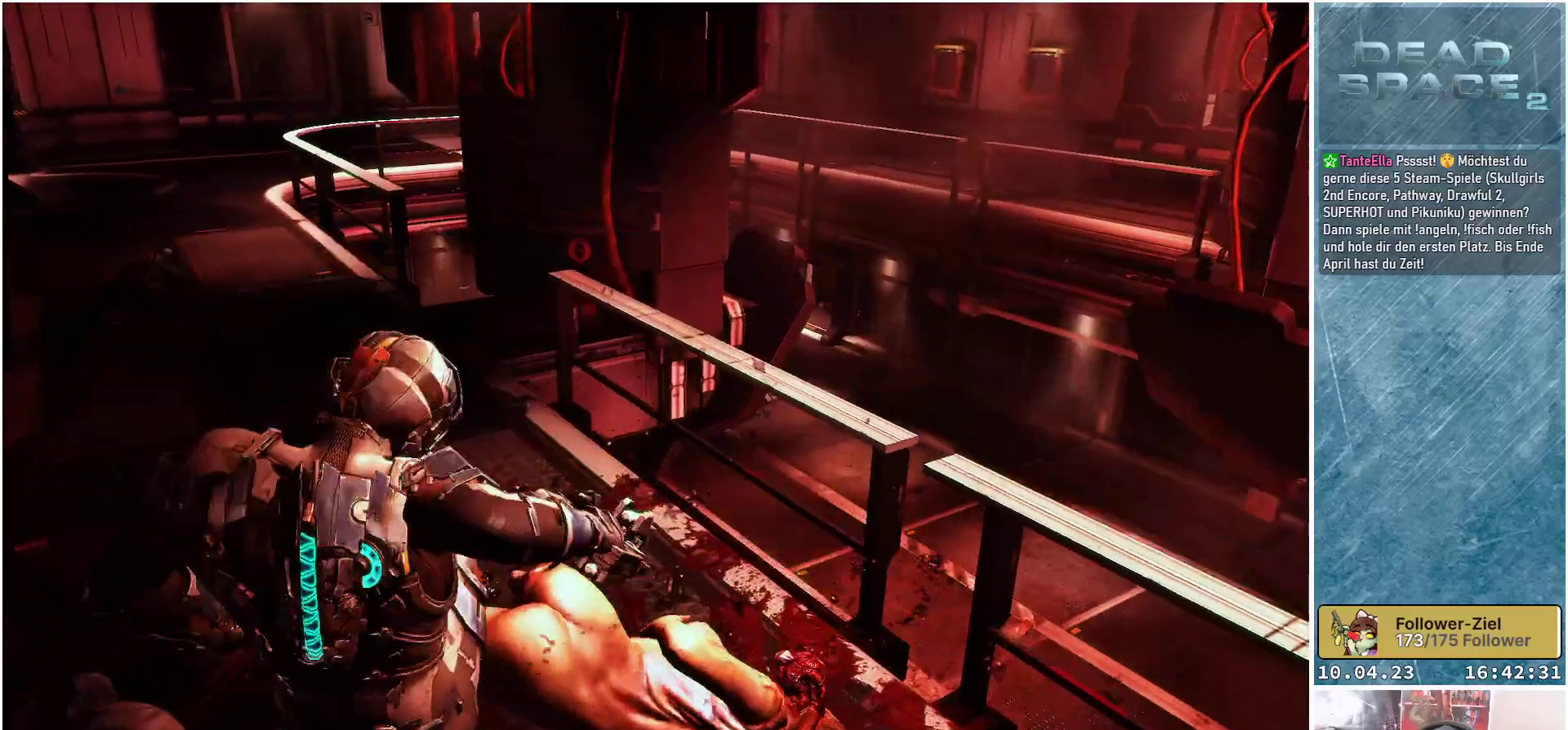
{"buttons": [], "left_stick": "up-left", "right_stick": "center", "events": [[33, "R1", "up"], [83, "left_stick", "up-left"], [117, "R1", "down"], [217, "R1", "up"], [250, "right_stick", "left"], [417, "right_stick", "center"]]}
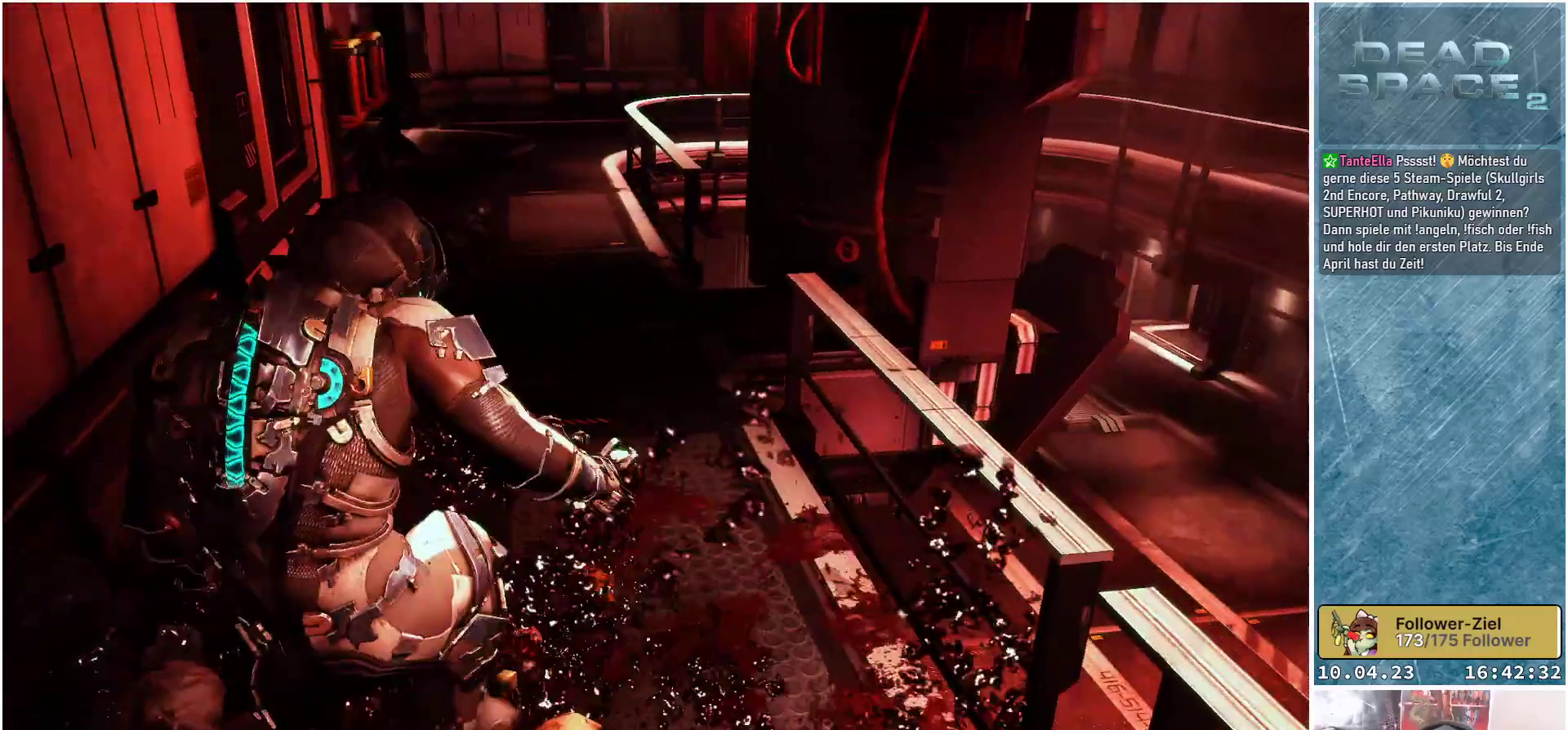
{"buttons": [], "left_stick": "up-left", "right_stick": "center", "events": []}
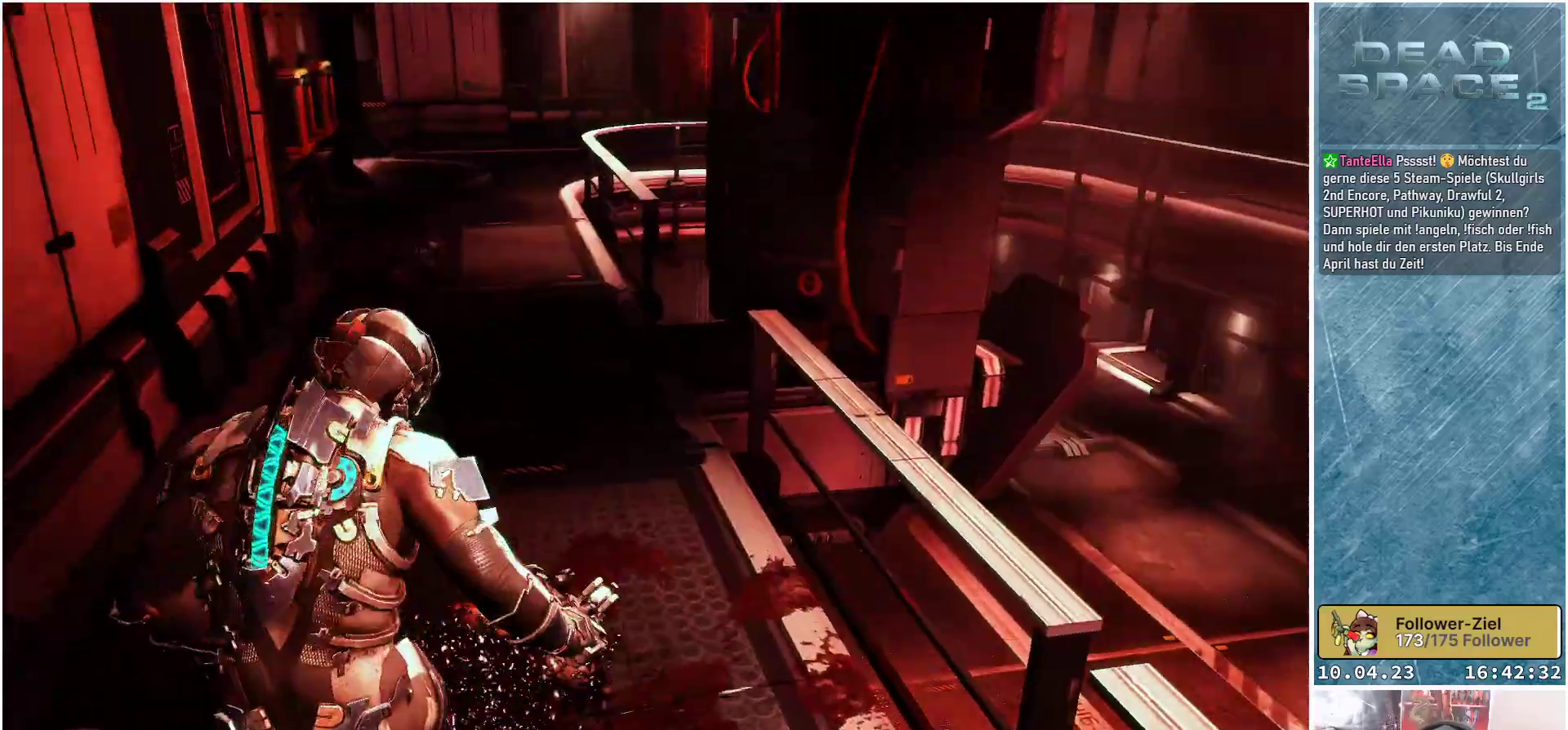
{"buttons": [], "left_stick": "up-left", "right_stick": "center", "events": []}
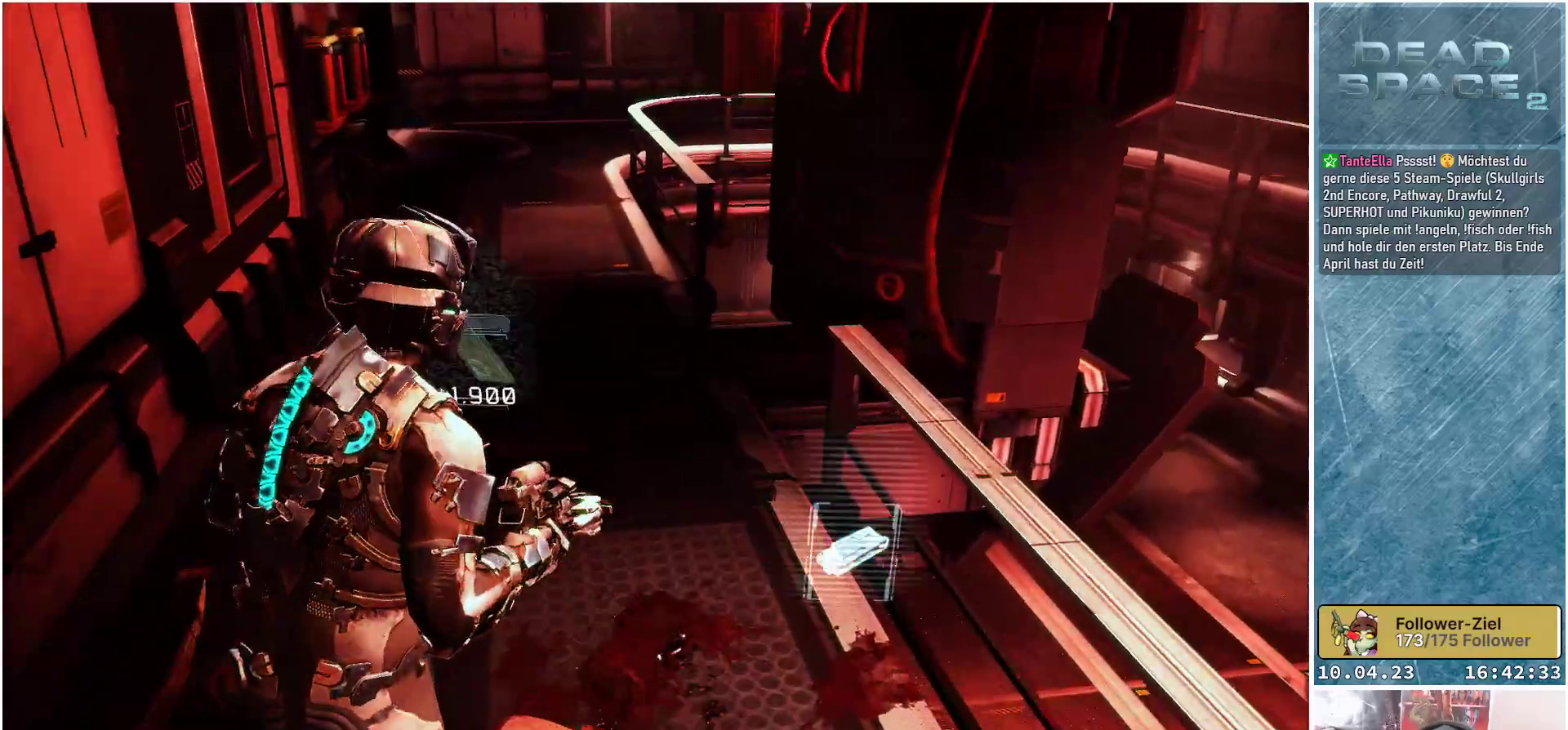
{"buttons": [], "left_stick": "up-left", "right_stick": "center", "events": [[67, "A", "down"], [167, "A", "up"], [217, "A", "down"], [300, "A", "up"], [383, "A", "down"], [433, "A", "up"]]}
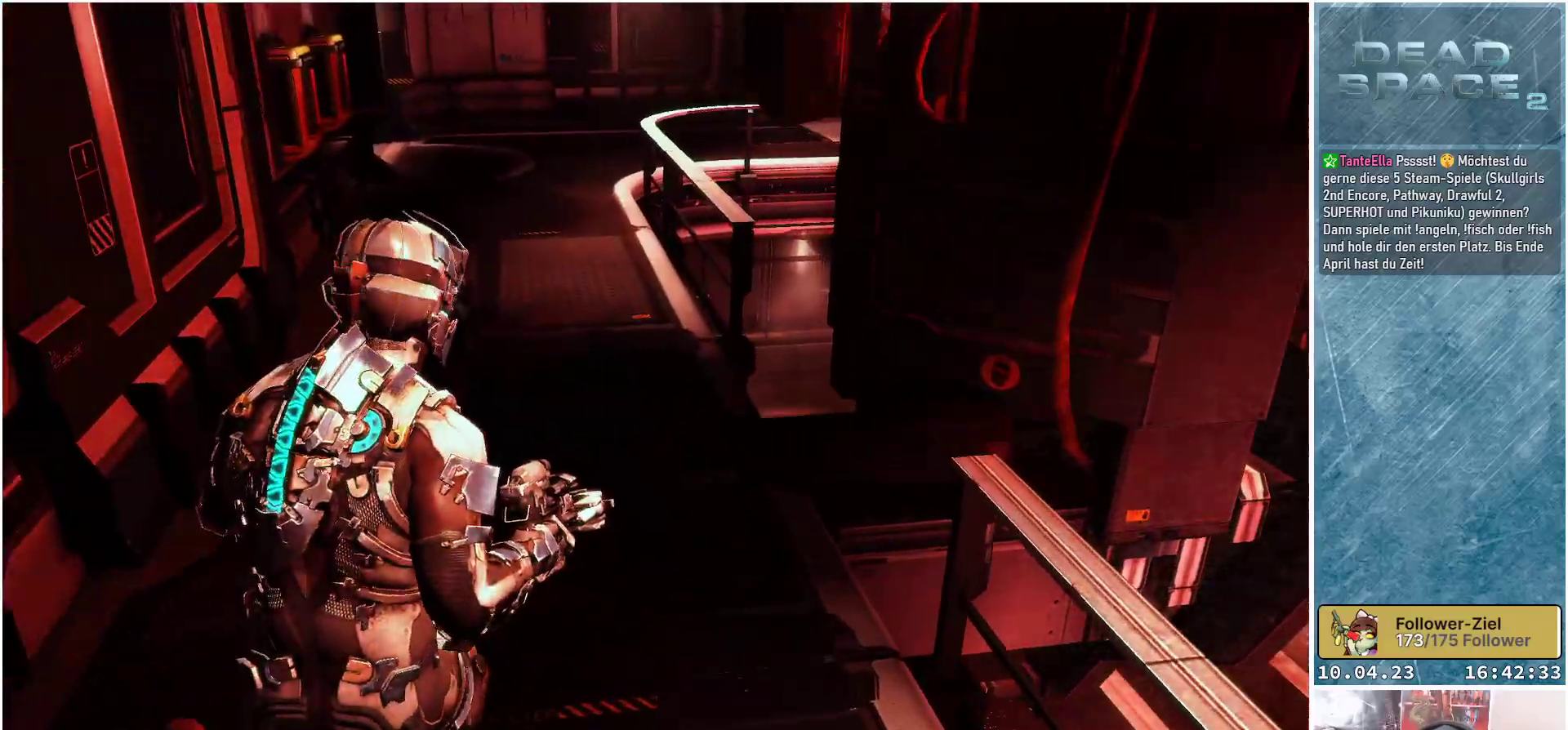
{"buttons": [], "left_stick": "up-left", "right_stick": "center", "events": [[17, "A", "down"], [83, "A", "up"], [450, "right_stick", "up-right"], [500, "right_stick", "center"]]}
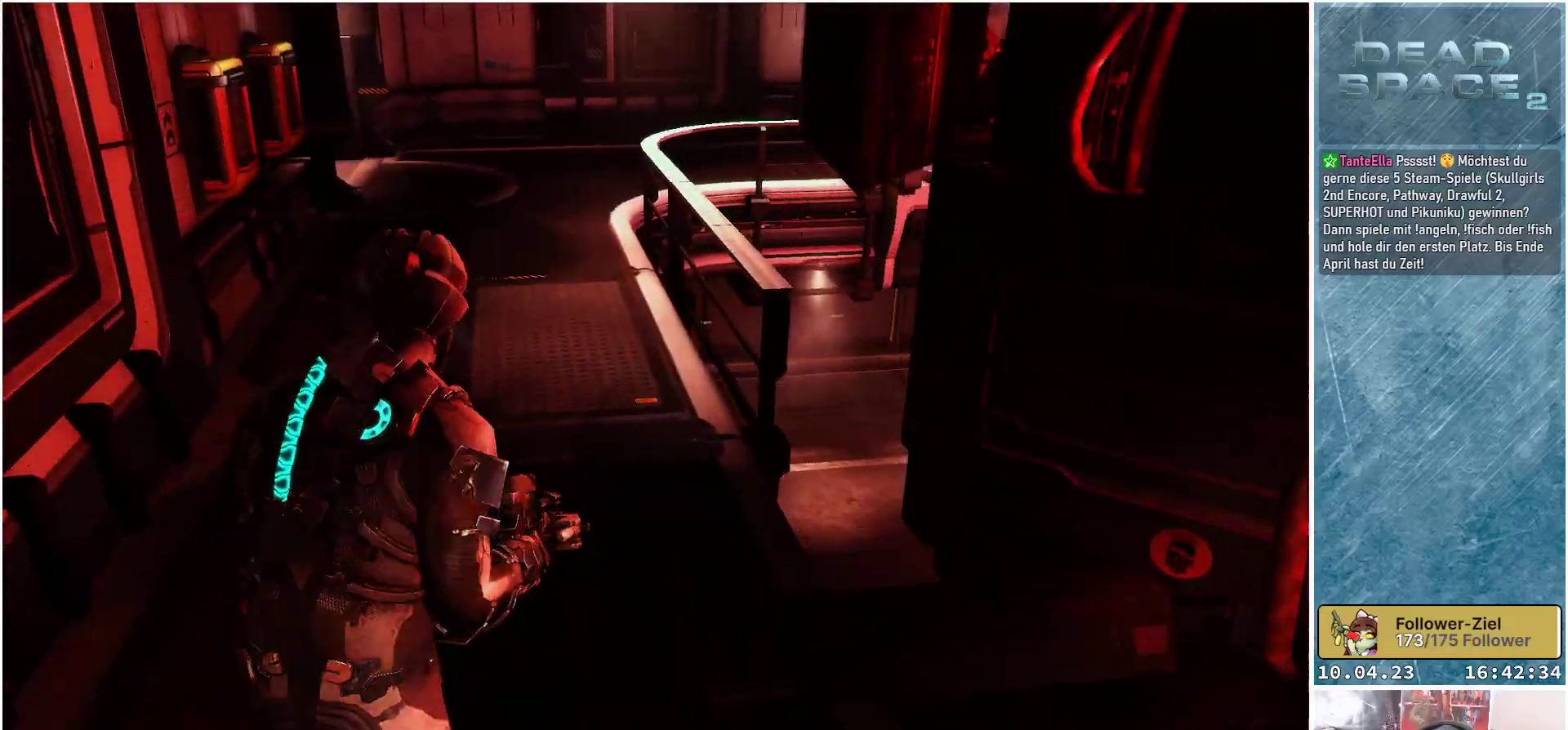
{"buttons": [], "left_stick": "up-left", "right_stick": "center", "events": [[150, "X", "down"], [250, "X", "up"]]}
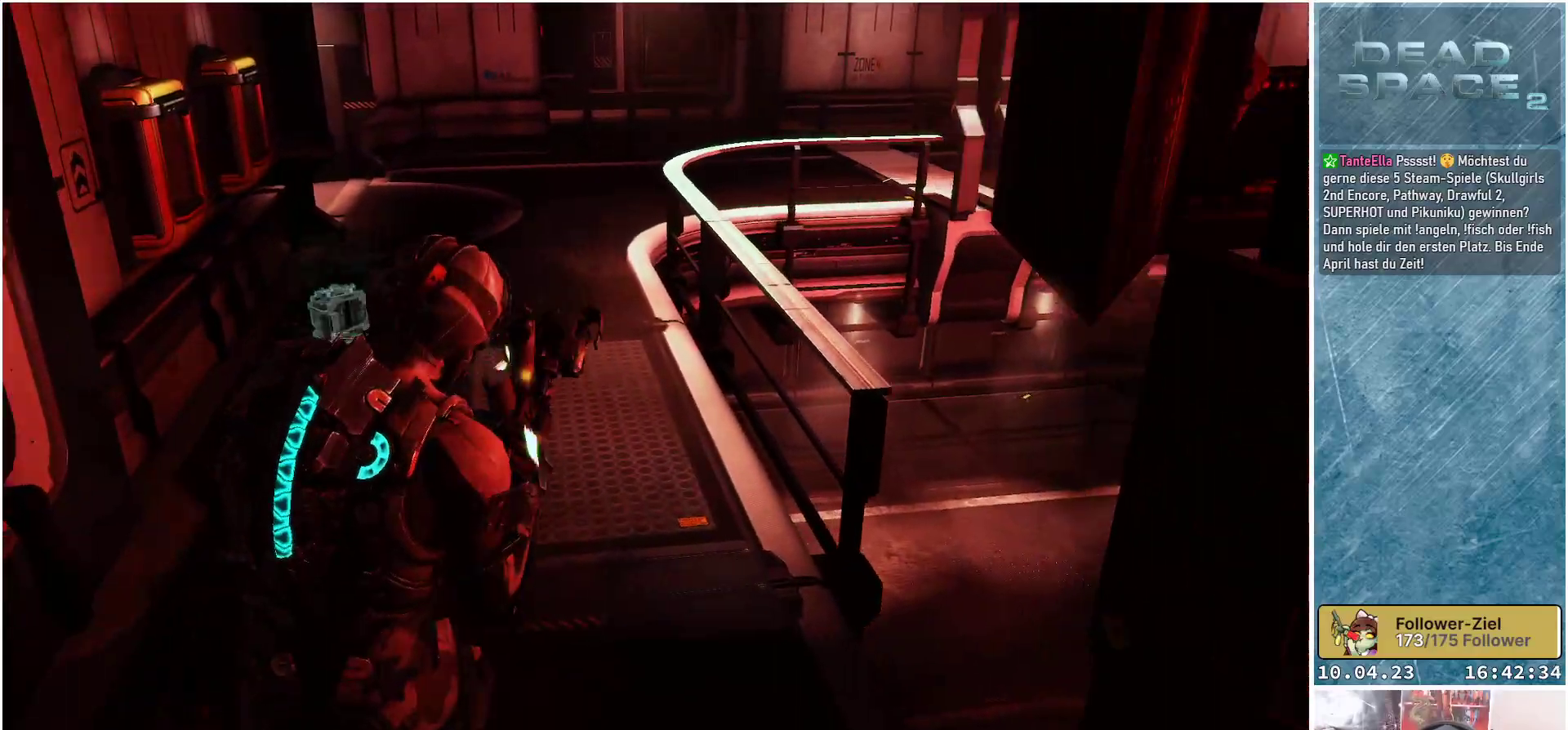
{"buttons": [], "left_stick": "down", "right_stick": "right", "events": [[33, "right_stick", "right"], [283, "left_stick", "down-left"], [483, "left_stick", "down"]]}
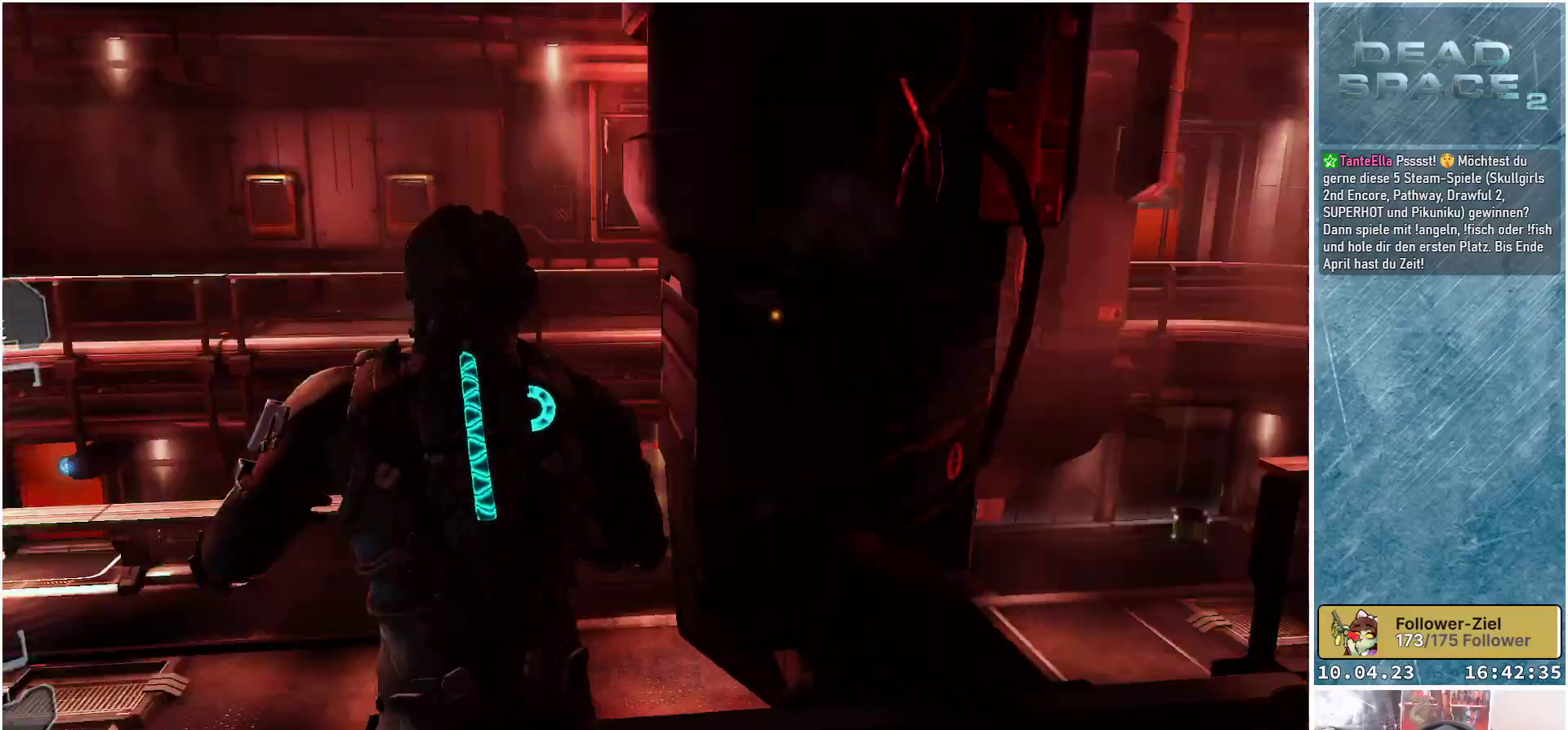
{"buttons": [], "left_stick": "down", "right_stick": "center", "events": [[167, "left_stick", "center"], [300, "right_stick", "center"], [333, "left_stick", "down"]]}
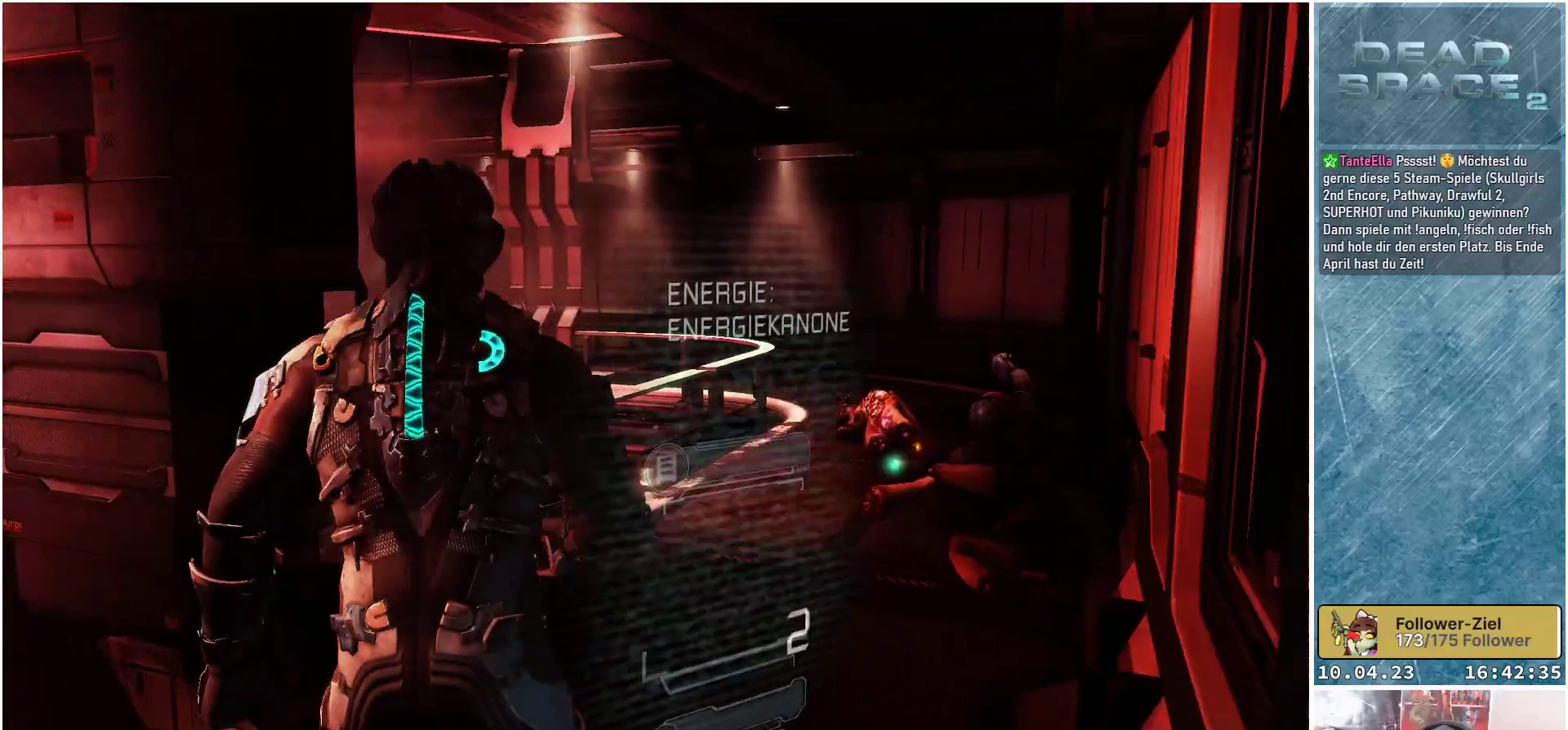
{"buttons": [], "left_stick": "center", "right_stick": "center", "events": [[250, "left_stick", "center"]]}
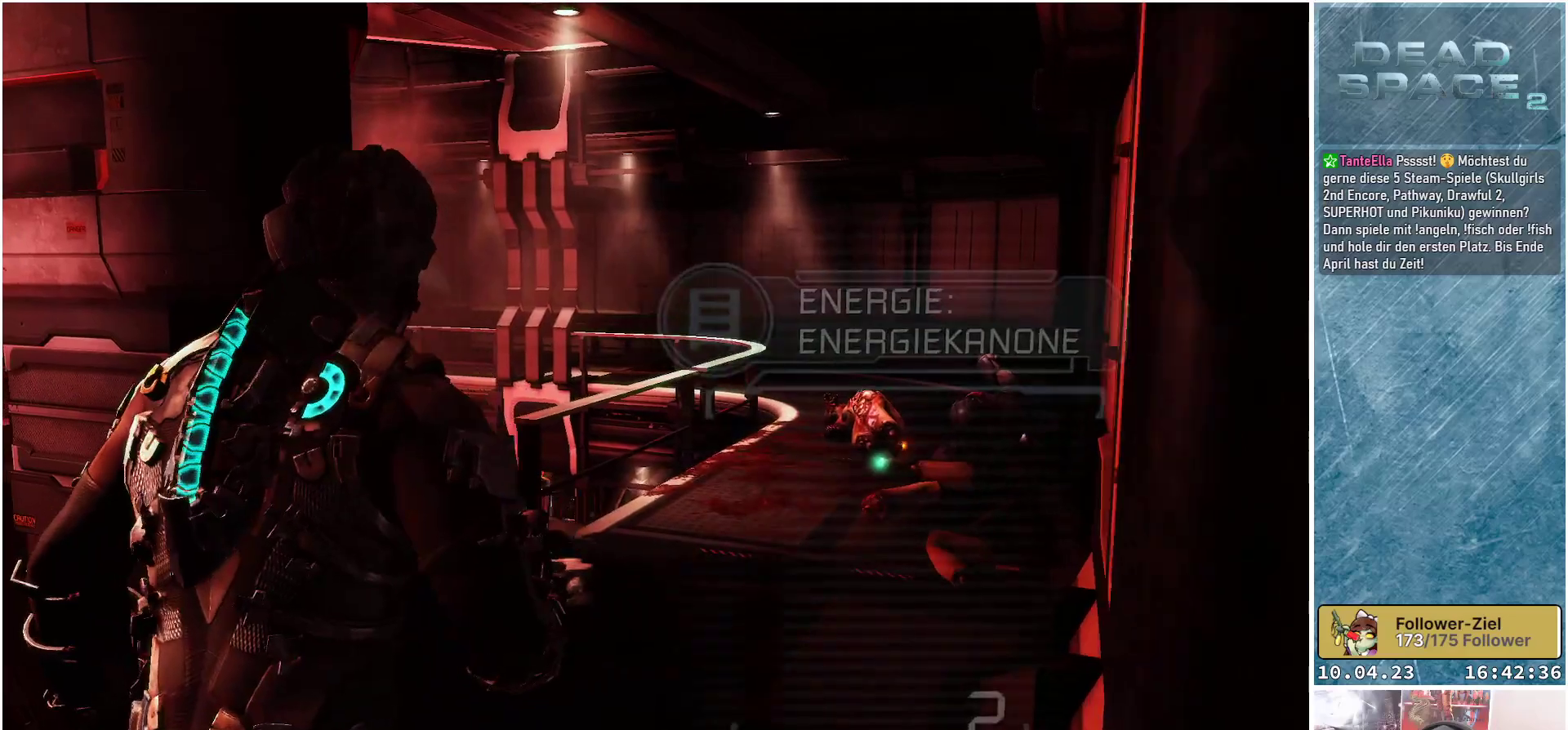
{"buttons": [], "left_stick": "down-left", "right_stick": "center", "events": [[100, "left_stick", "down-left"]]}
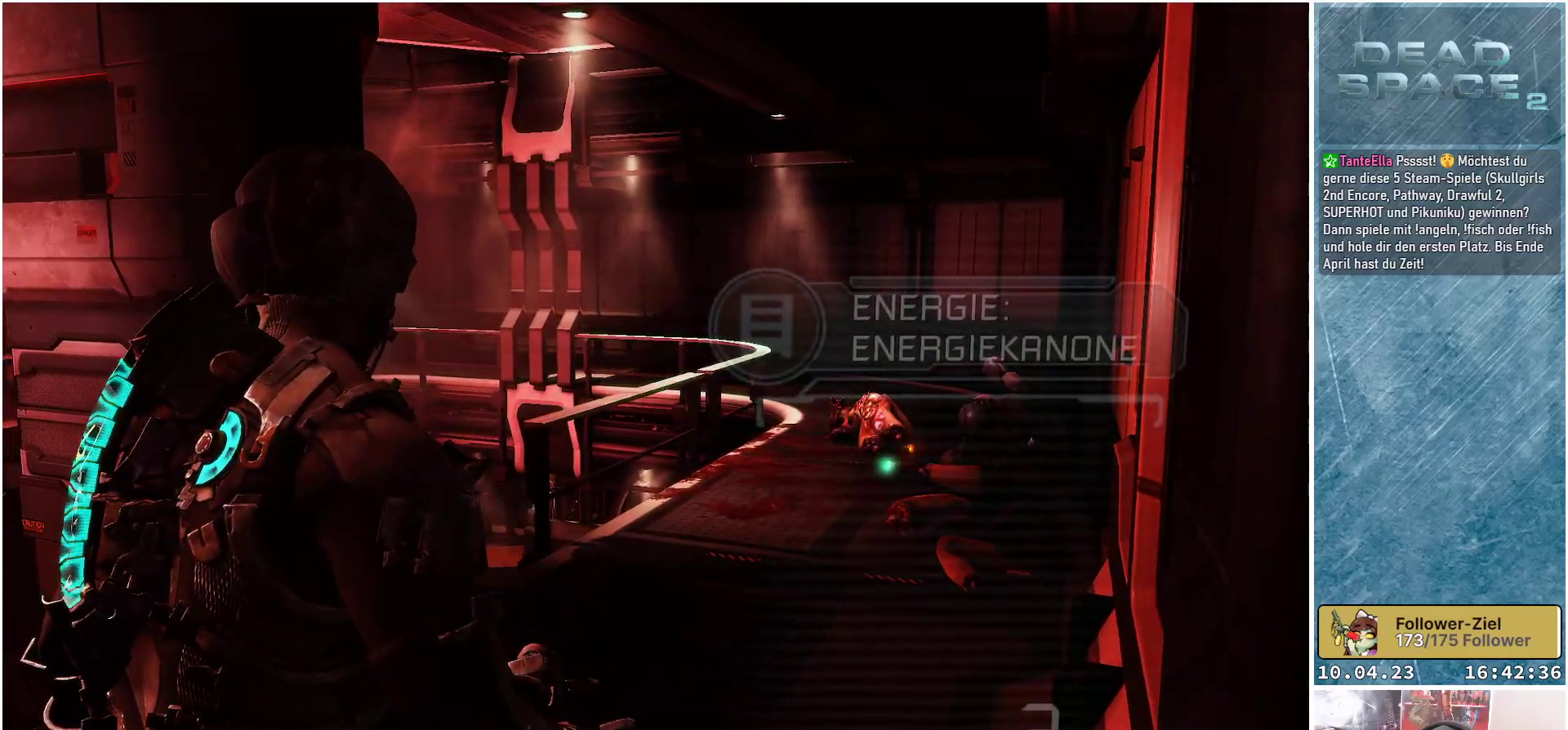
{"buttons": [], "left_stick": "down-left", "right_stick": "right", "events": [[250, "right_stick", "right"]]}
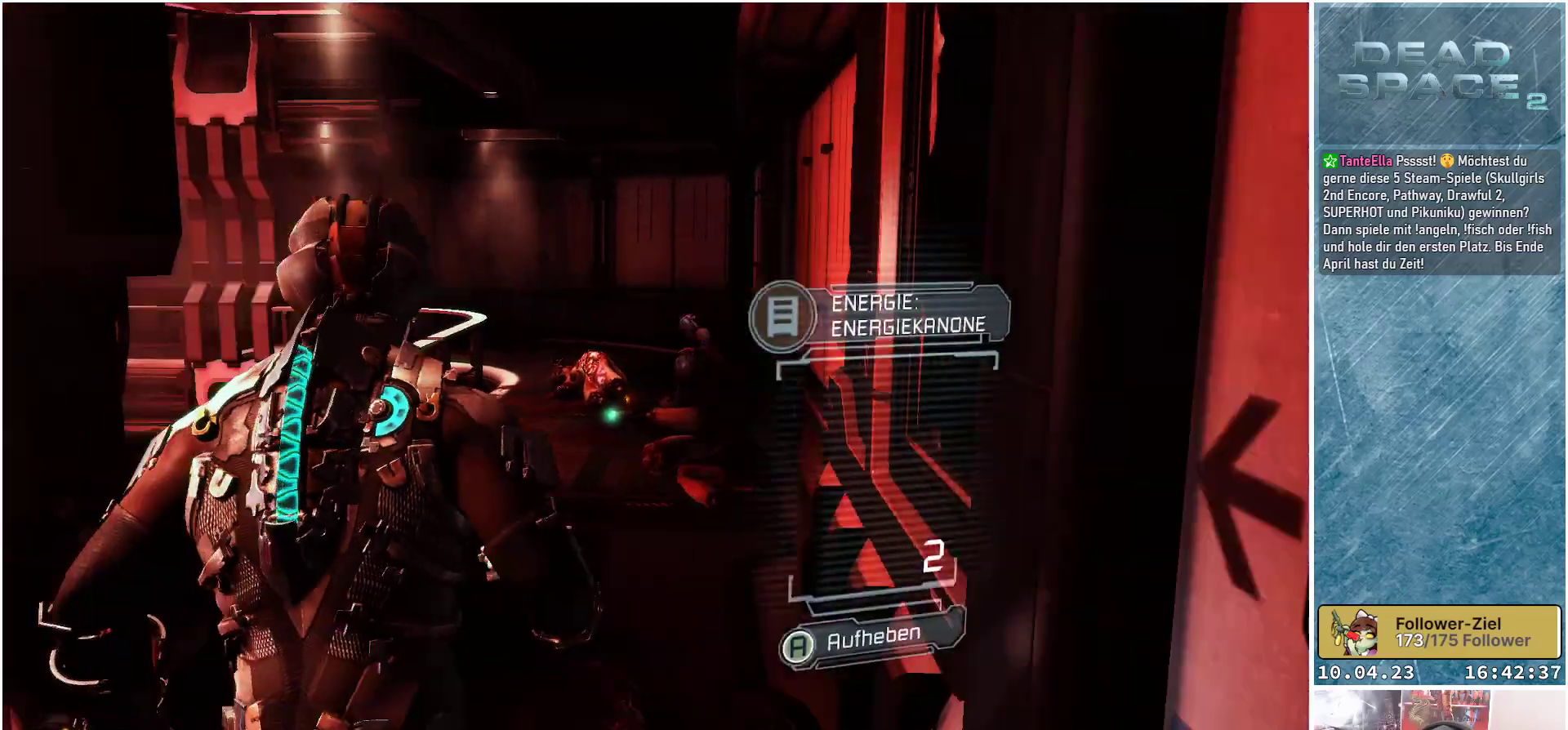
{"buttons": [], "left_stick": "center", "right_stick": "center", "events": [[100, "right_stick", "center"], [283, "A", "down"], [317, "left_stick", "center"], [417, "A", "up"]]}
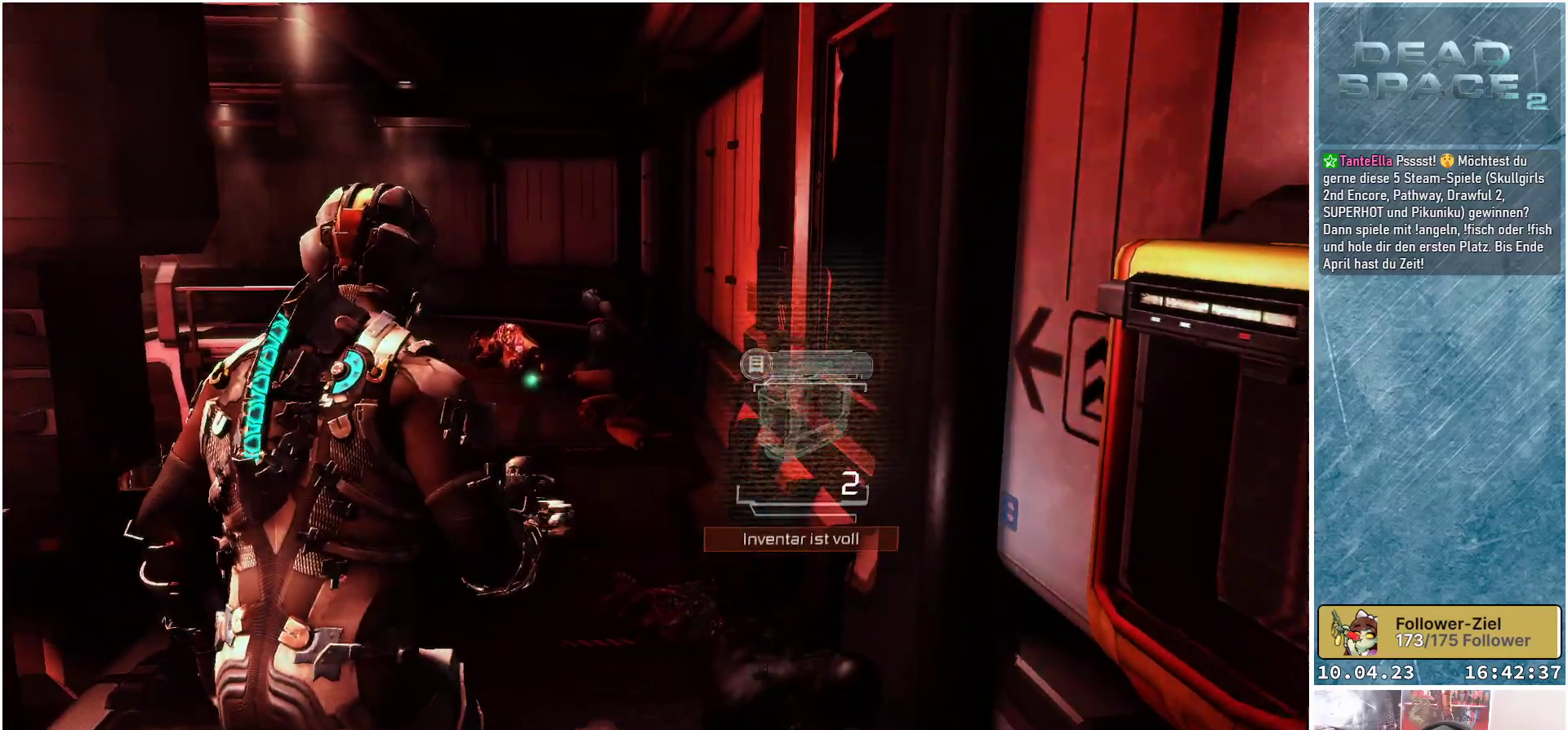
{"buttons": [], "left_stick": "center", "right_stick": "center", "events": [[167, "DPAD_RIGHT", "down"], [300, "DPAD_RIGHT", "up"]]}